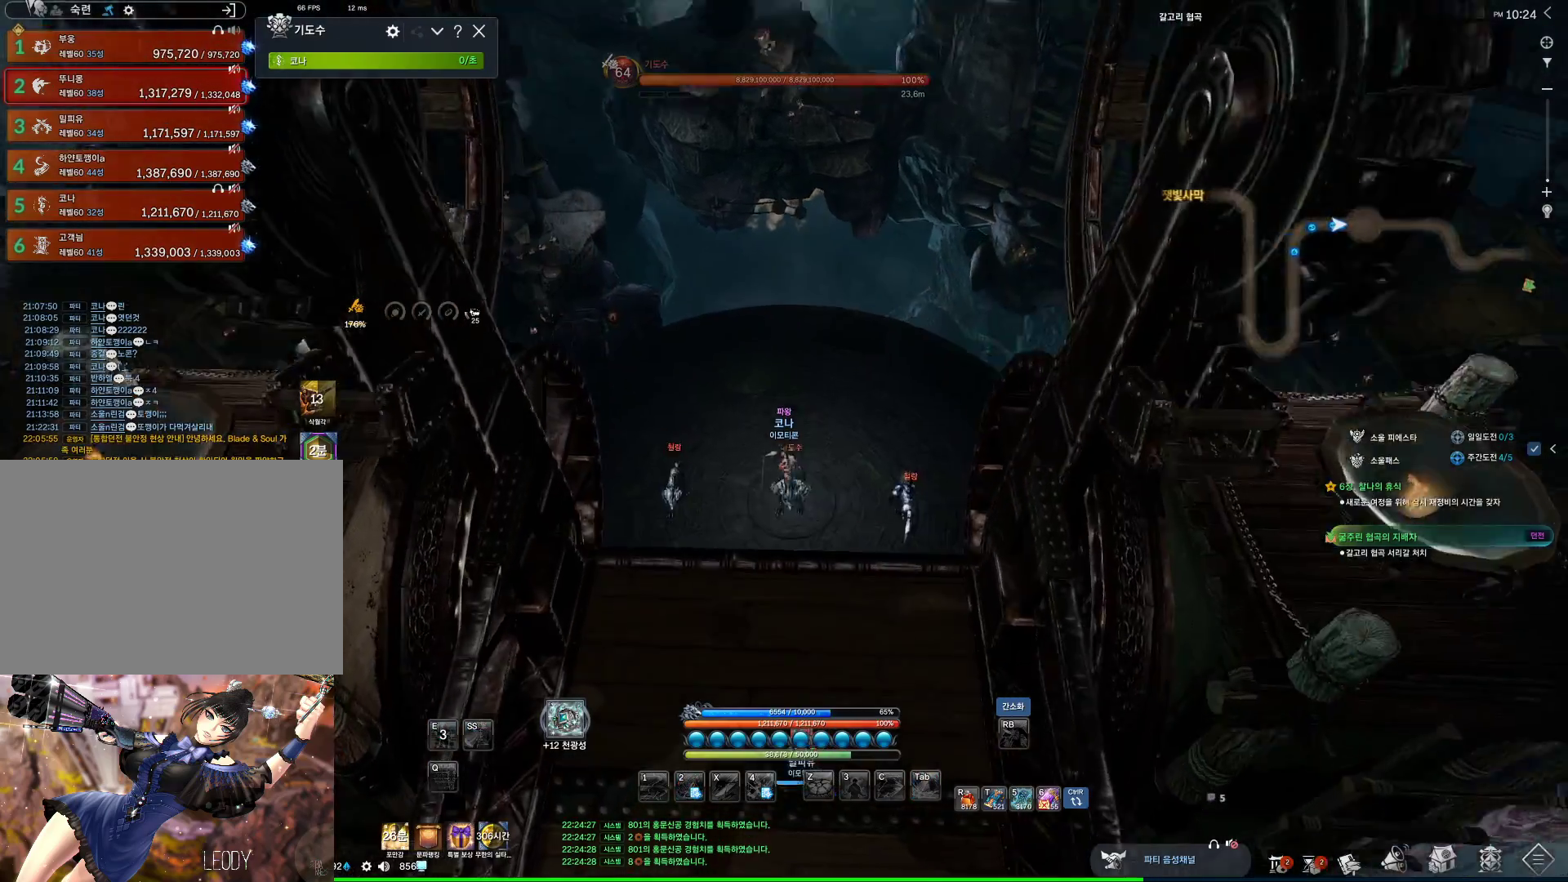
Gameplay with keyboard and mouse; each line is a JSON object with the keys and mouse buttons held at the frame after it. "events" lists presses ("down") and releases ("up") of "1", "2", "3", "4", "5", "a", "alt", "c", "ctrl", "d", "e", "f", "m", "q", "r", "s", "shift", "space", "t", "tab", "tilde", "v", "w", "x", "z", "mouse_left", "mouse_wheel", "mouse_right", "mouse_mb4" and "mouse_mb5" between this image and that frame as [ms after this image, input, new state], when the widget could be followed in between. "mouse_left", "mouse_wheel", "mouse_right", "mouse_mb4", "mouse_mb5" = the "left", "wheel", "right", "mb4", "mb5" buttons of the "mouse" list. No other keys are recorded. "wheel" means that the mouse wheel is clicked or scrolled. Not read: mouse_move.
{"keys": ["d", "w"], "mouse": [], "events": [[200, "d", "down"]]}
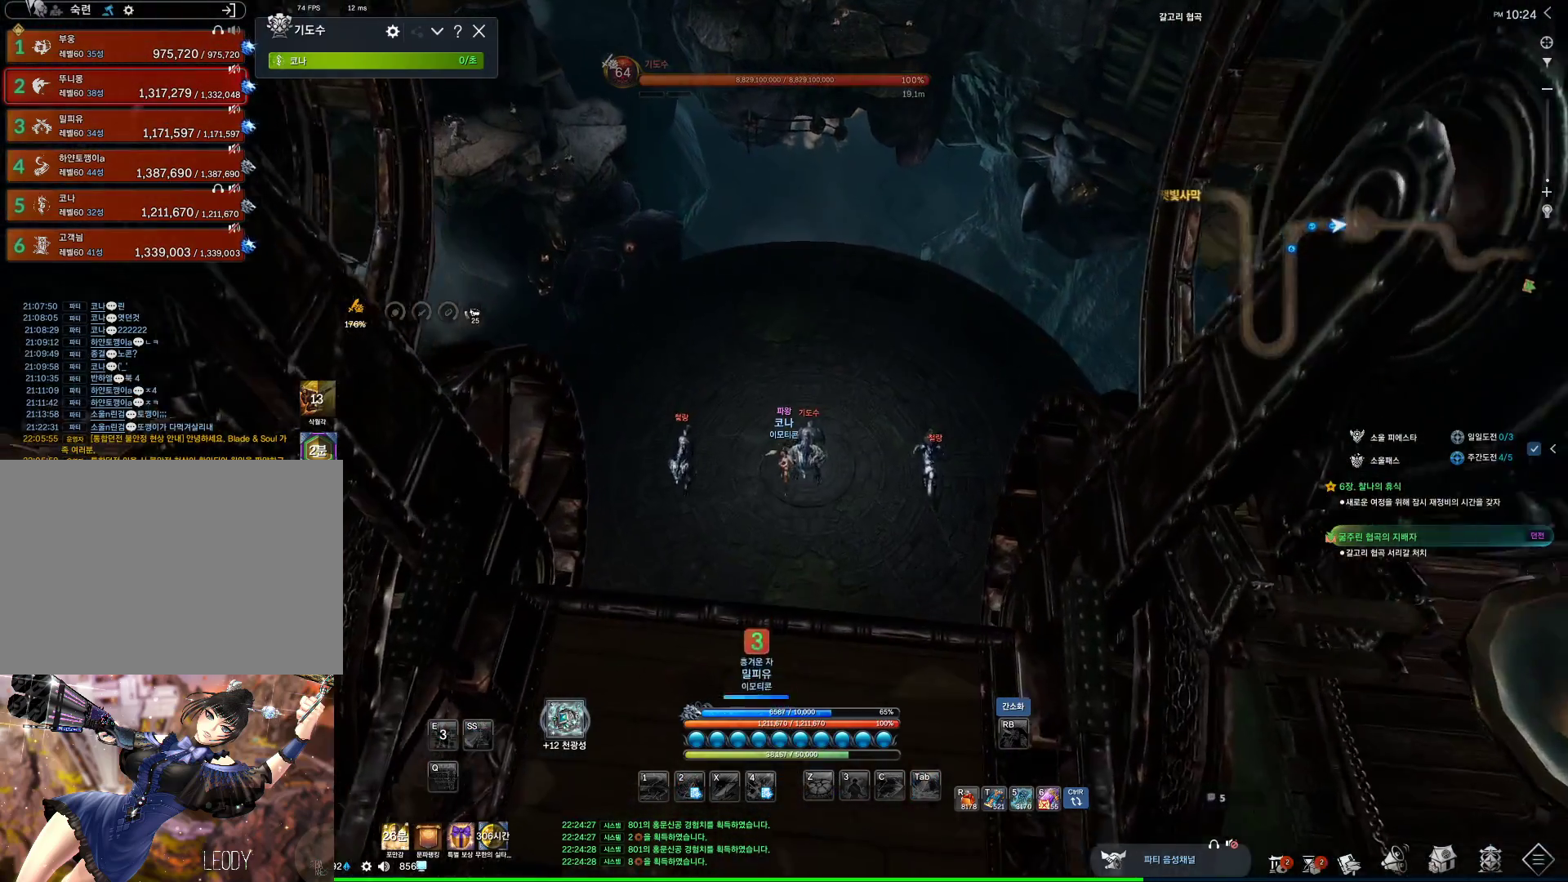
{"keys": ["w"], "mouse": [], "events": [[467, "d", "up"]]}
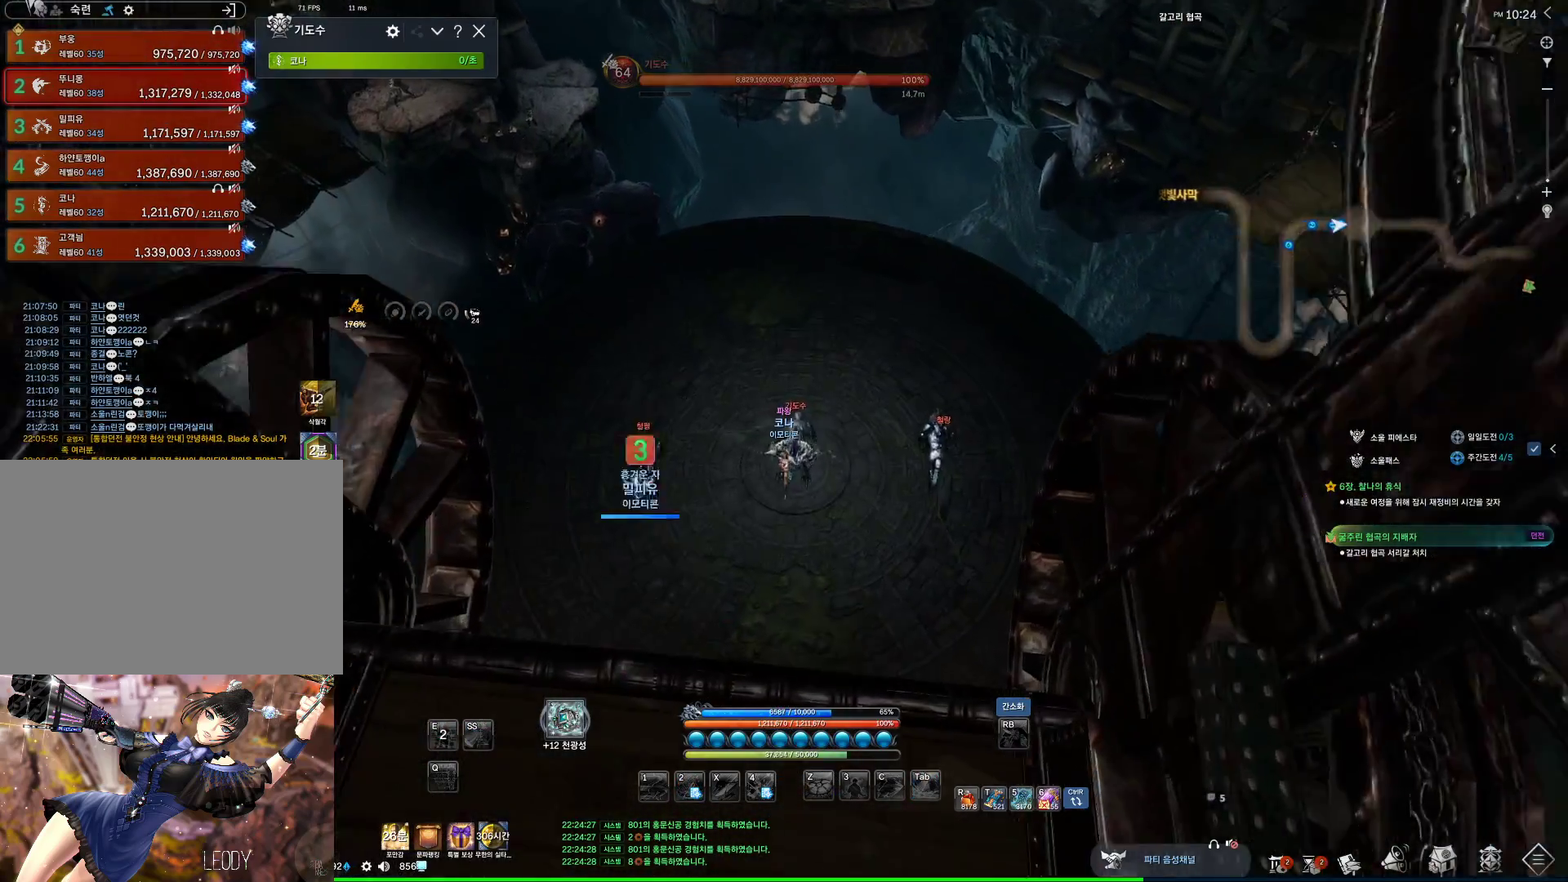
{"keys": ["w"], "mouse": [], "events": [[200, "tilde", "down"], [300, "tilde", "up"]]}
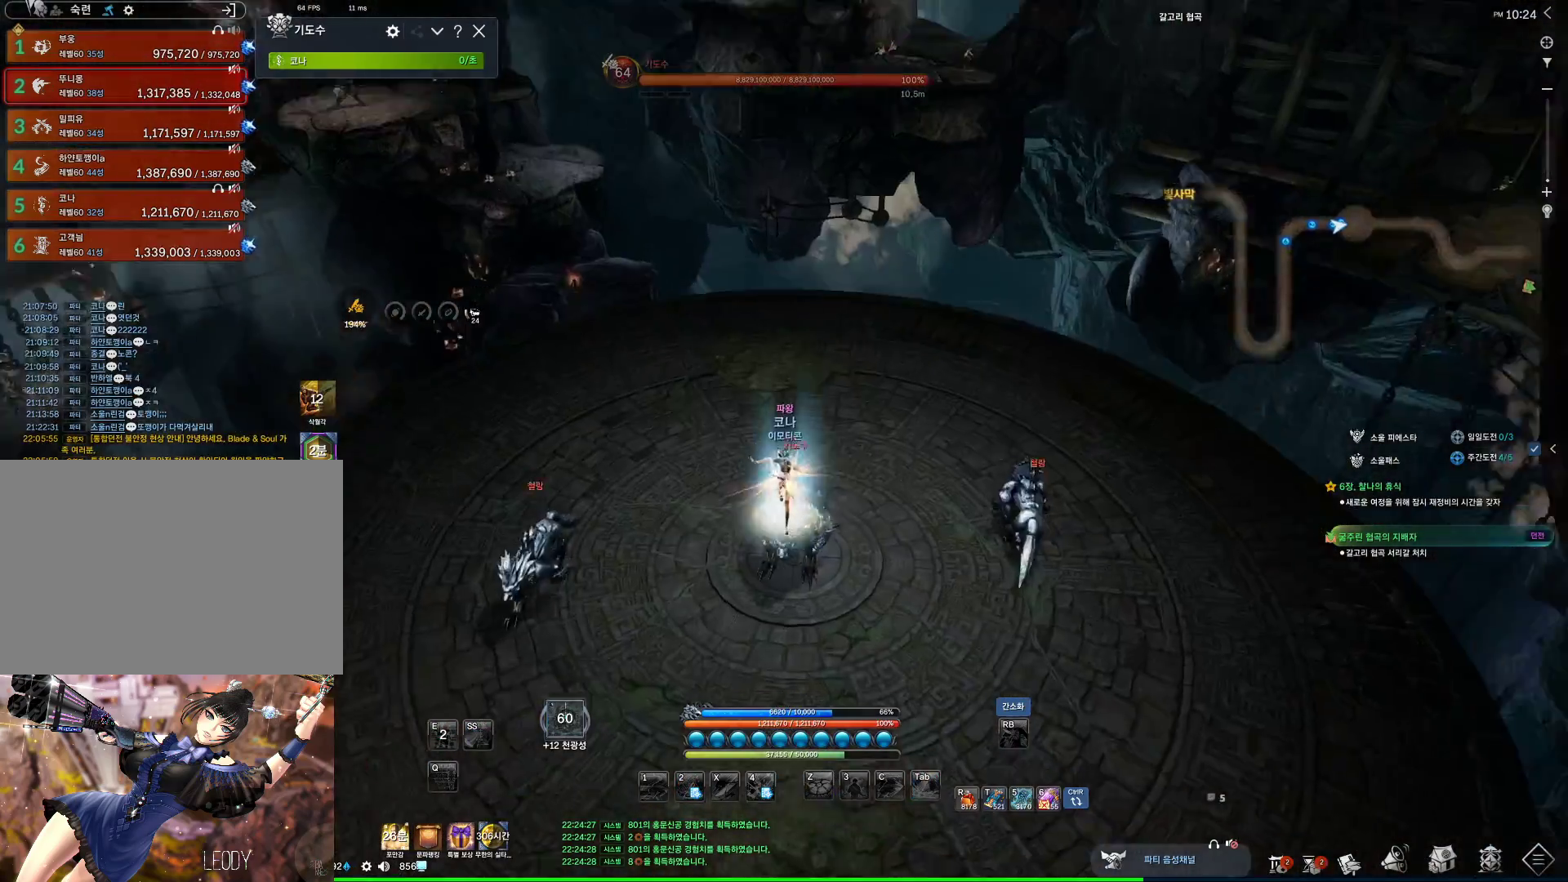
{"keys": [], "mouse": [], "events": [[400, "c", "down"], [400, "w", "up"], [500, "c", "up"]]}
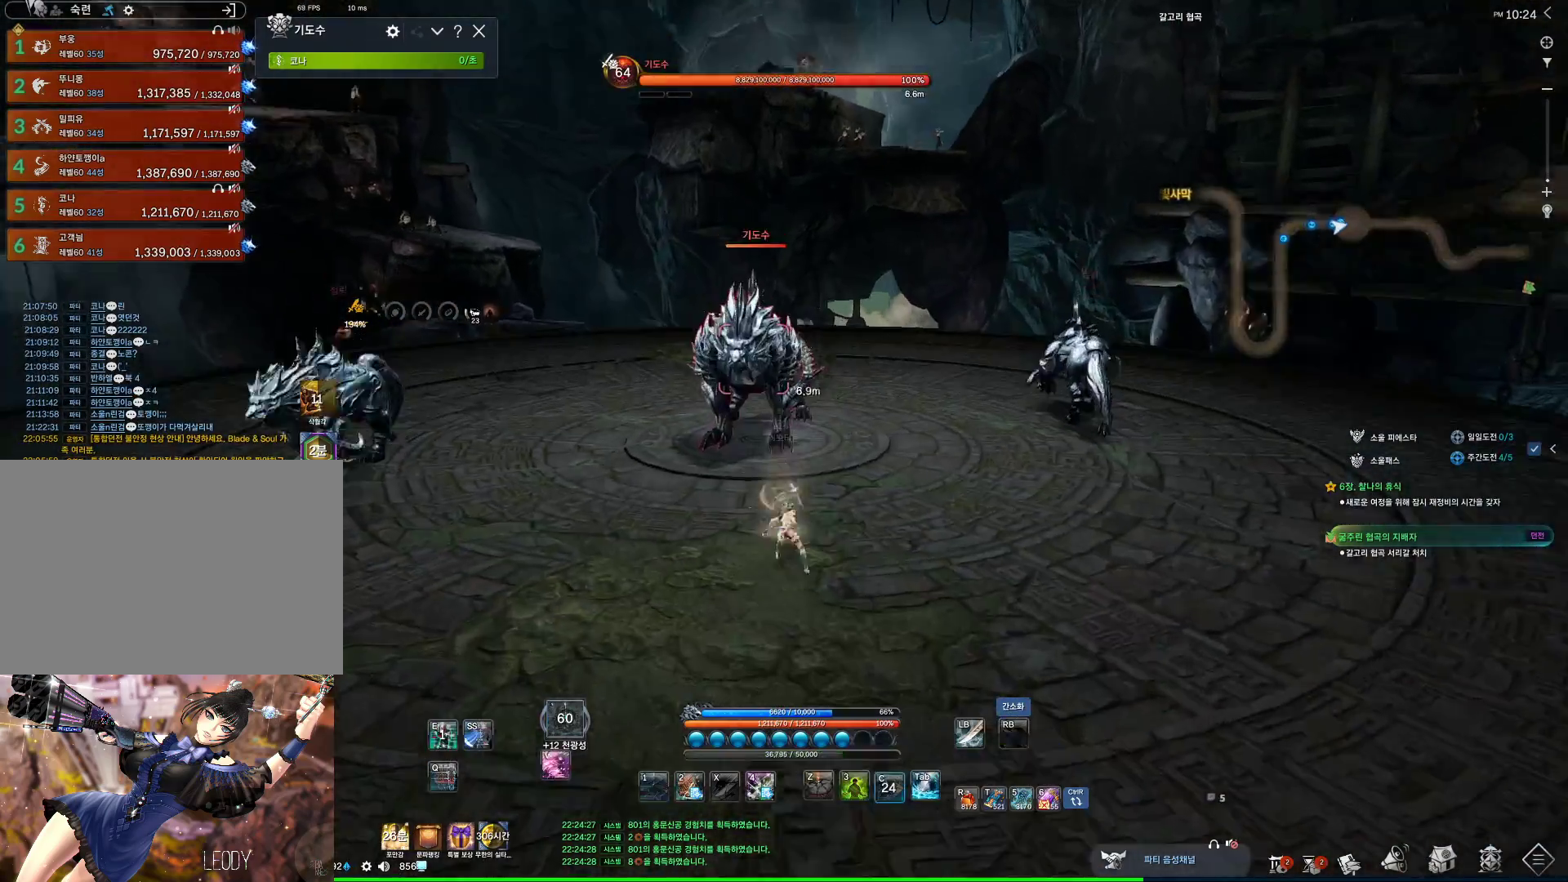
{"keys": ["3"], "mouse": [], "events": [[167, "4", "down"], [267, "4", "up"], [334, "tab", "down"], [467, "3", "down"], [467, "tab", "up"]]}
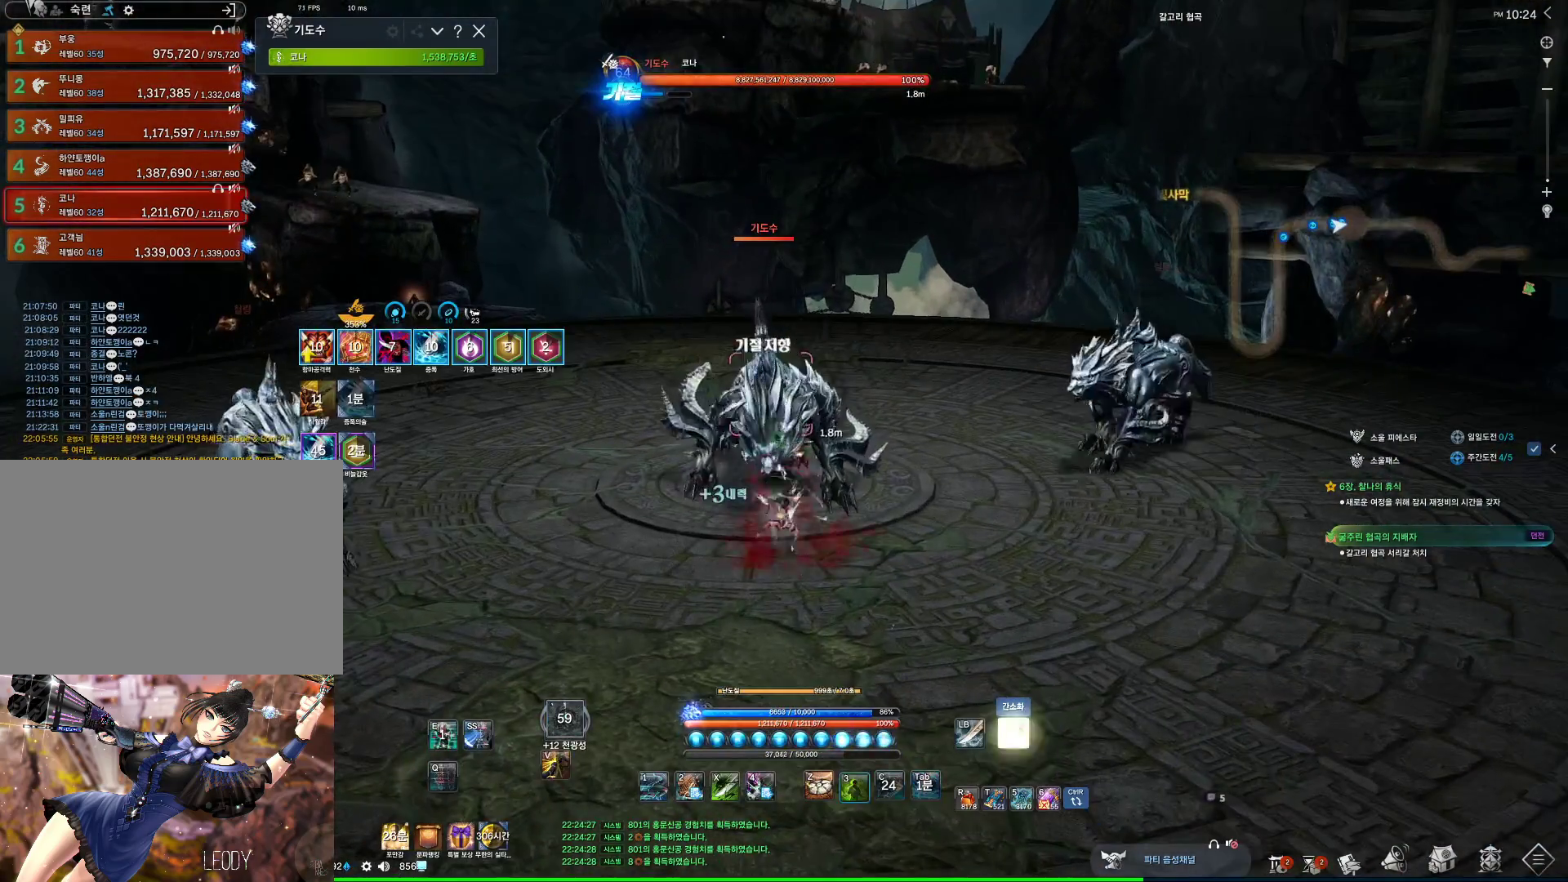
{"keys": [], "mouse": ["right"], "events": [[334, "3", "up"], [334, "mouse_right", "down"]]}
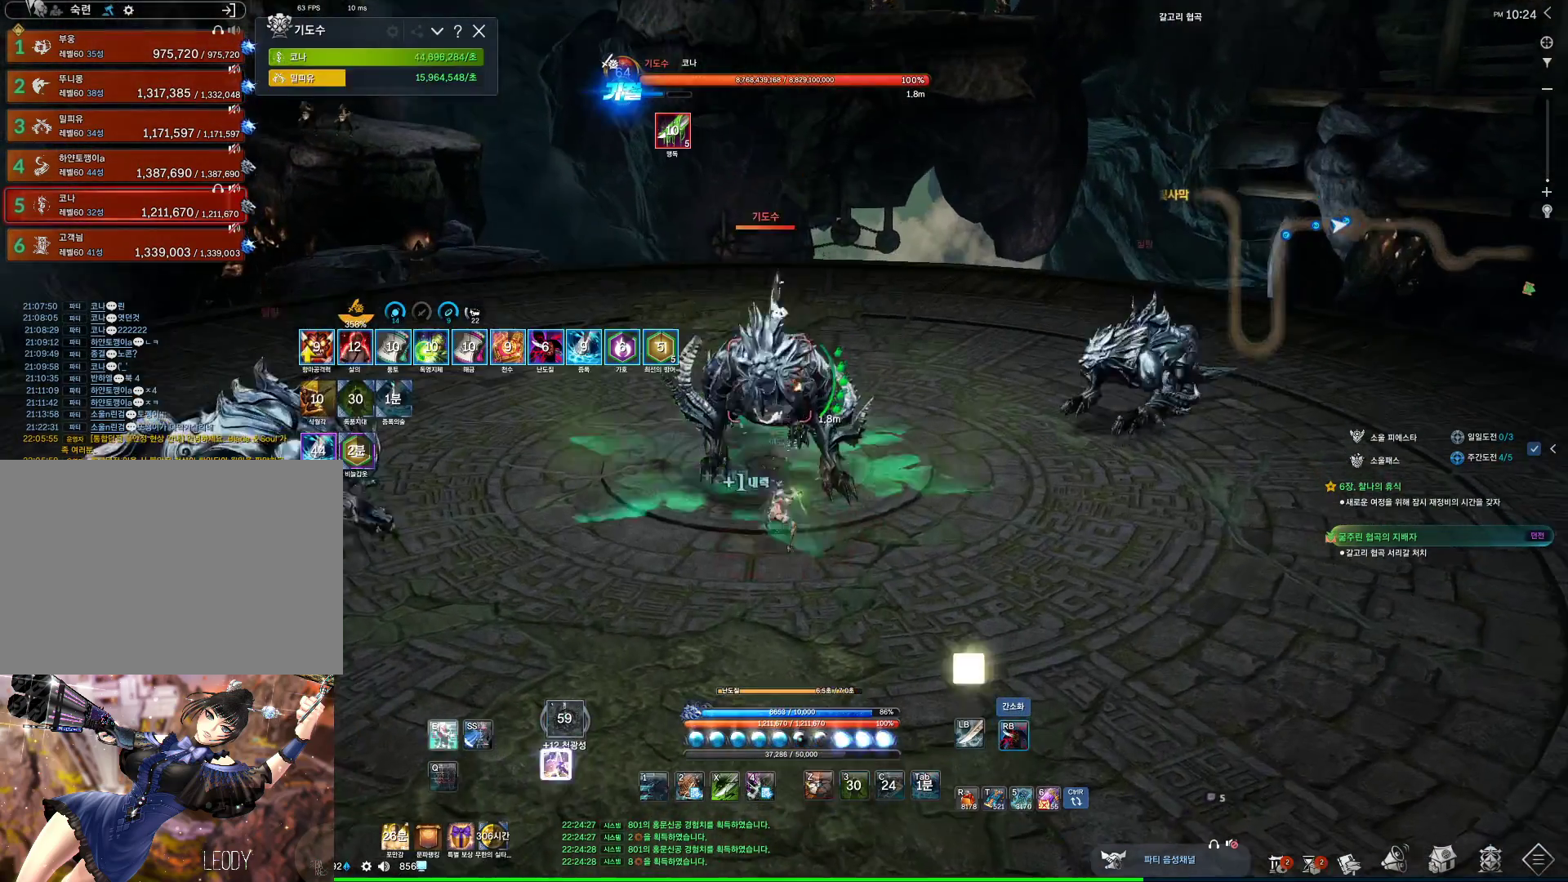
{"keys": [], "mouse": [], "events": [[500, "mouse_right", "up"]]}
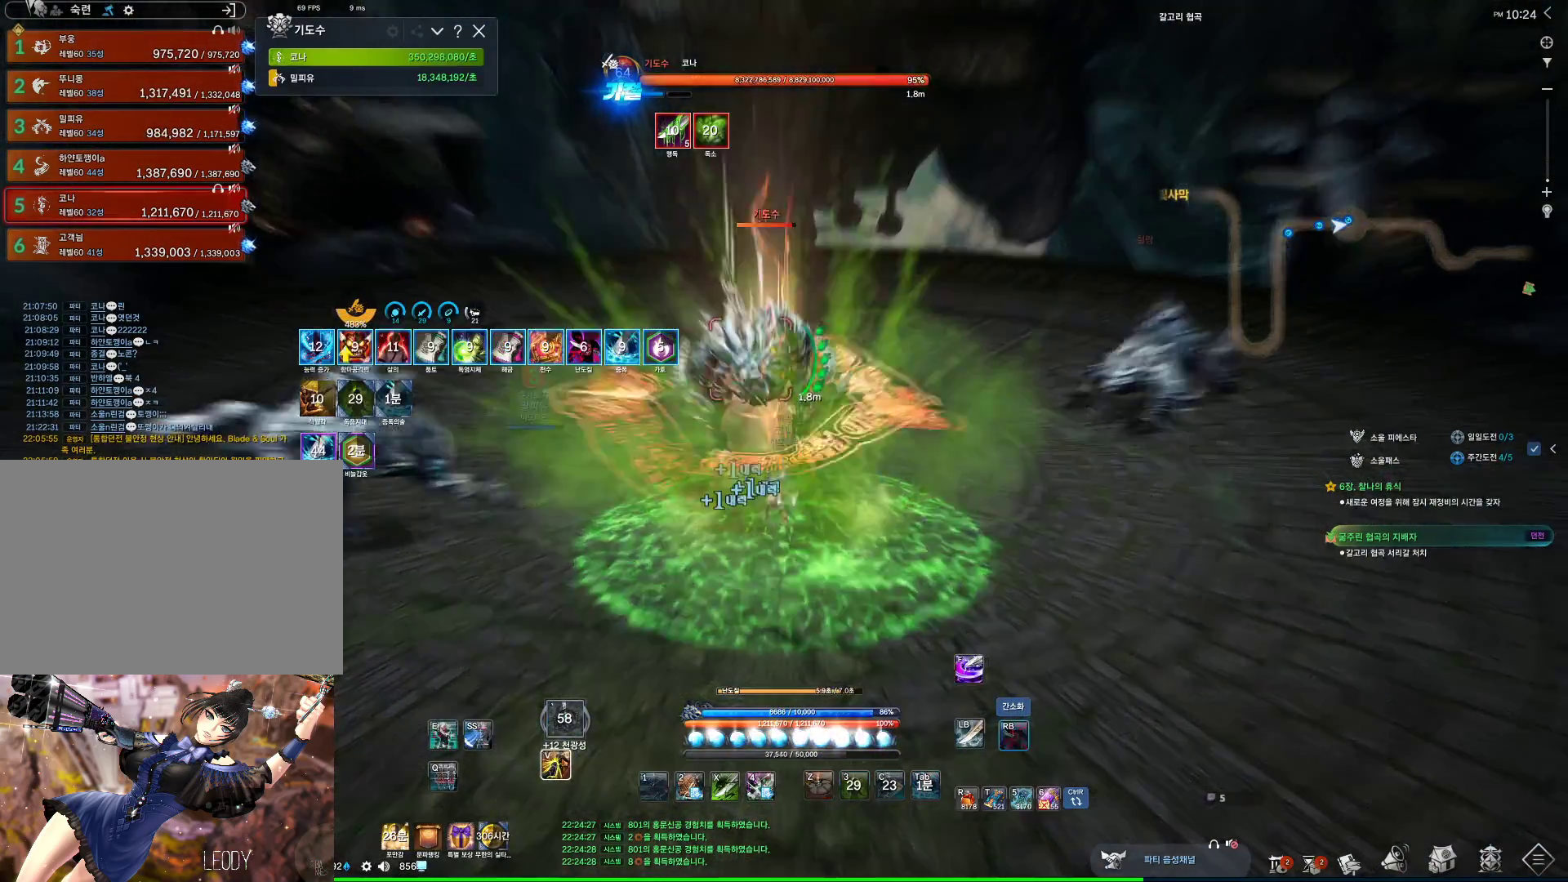
{"keys": [], "mouse": ["right"], "events": [[67, "4", "down"], [167, "4", "up"], [167, "mouse_right", "down"]]}
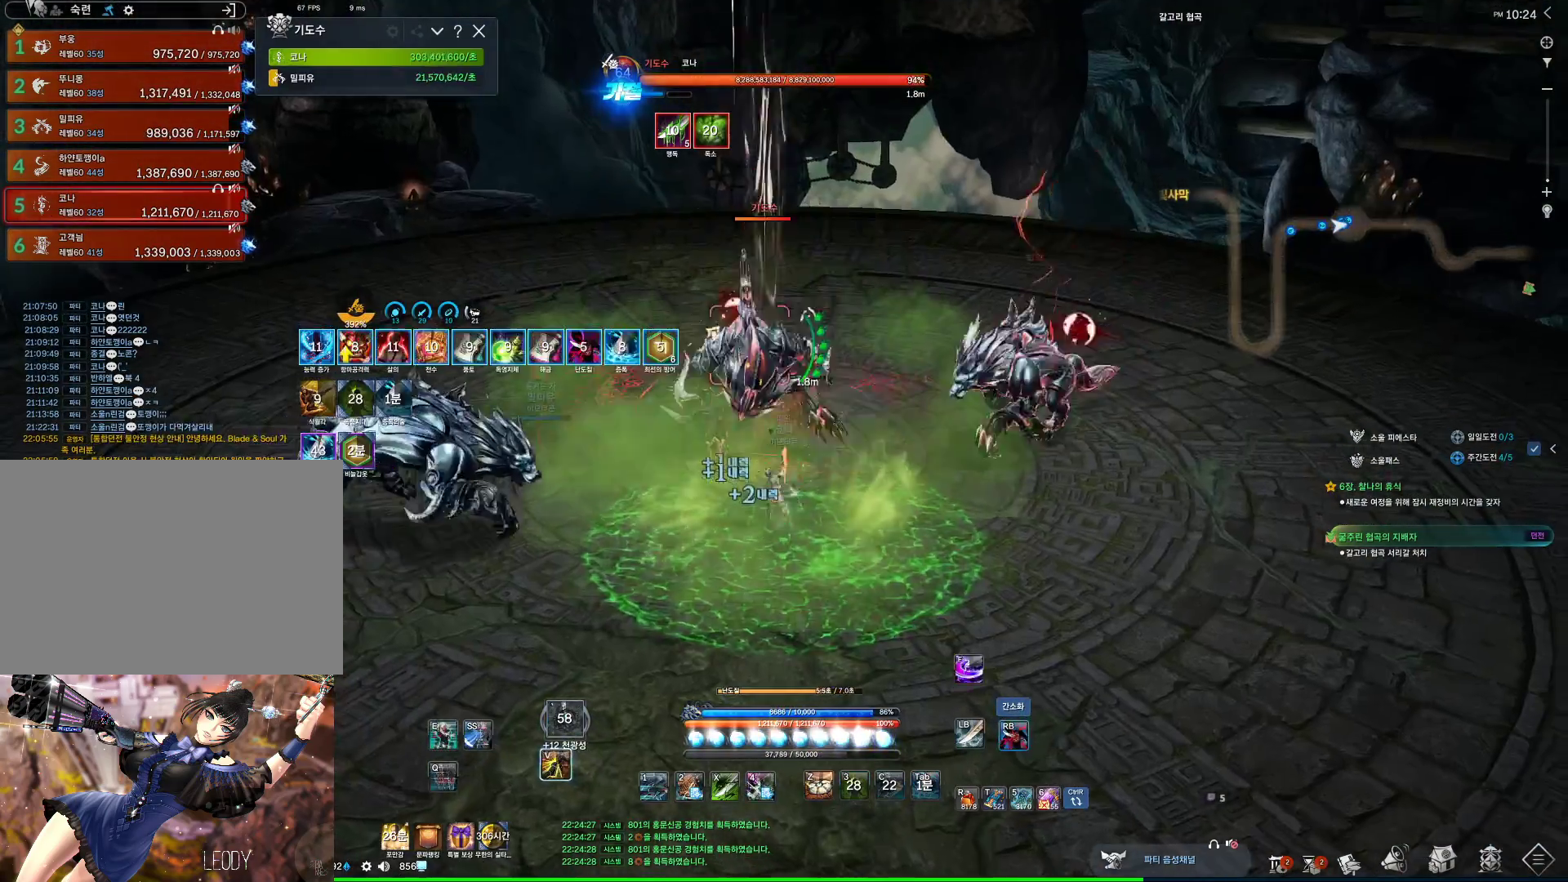
{"keys": [], "mouse": ["right"], "events": [[100, "4", "down"], [100, "mouse_right", "up"], [234, "mouse_right", "down"], [300, "4", "up"]]}
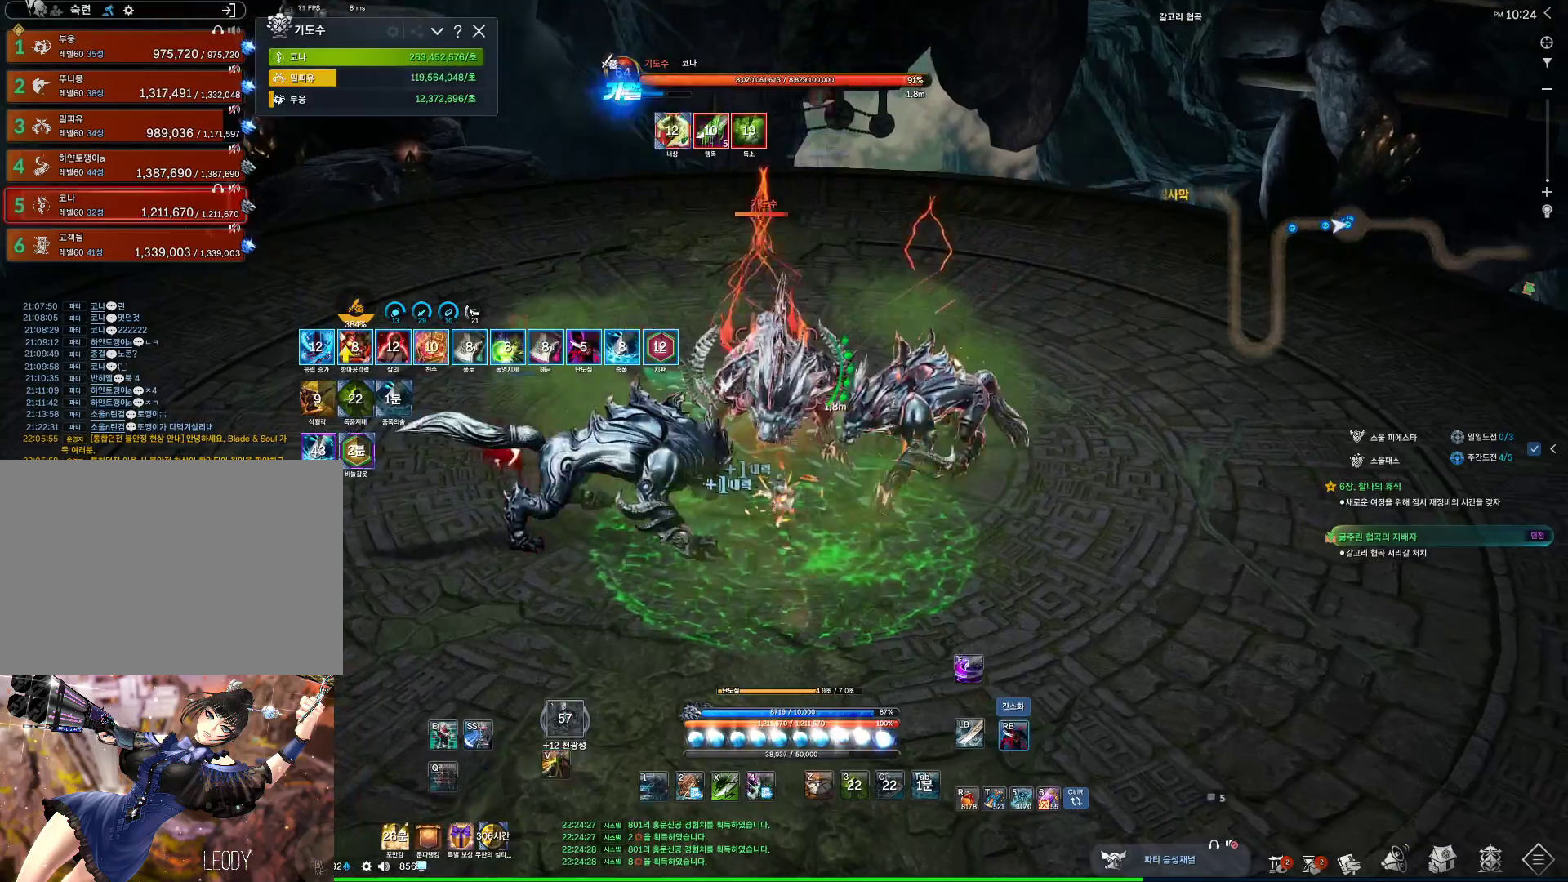
{"keys": ["a", "w"], "mouse": ["right"], "events": [[200, "4", "down"], [200, "mouse_right", "up"], [334, "4", "up"], [334, "mouse_right", "down"], [434, "w", "down"], [500, "a", "down"]]}
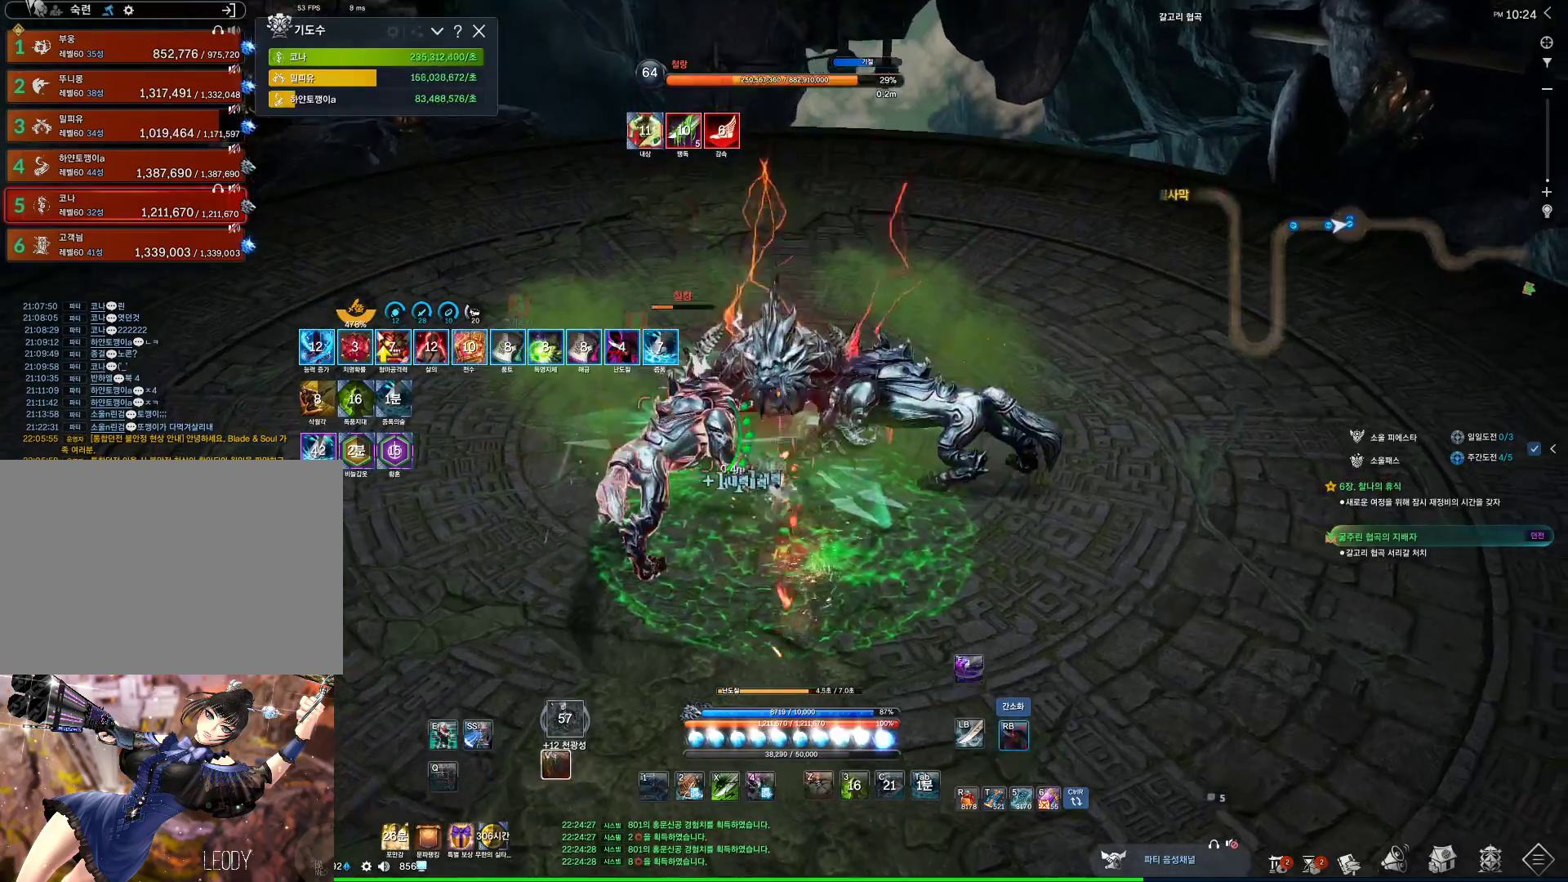
{"keys": ["a", "w"], "mouse": ["right"], "events": [[267, "4", "down"], [334, "mouse_right", "up"], [400, "mouse_right", "down"], [500, "4", "up"]]}
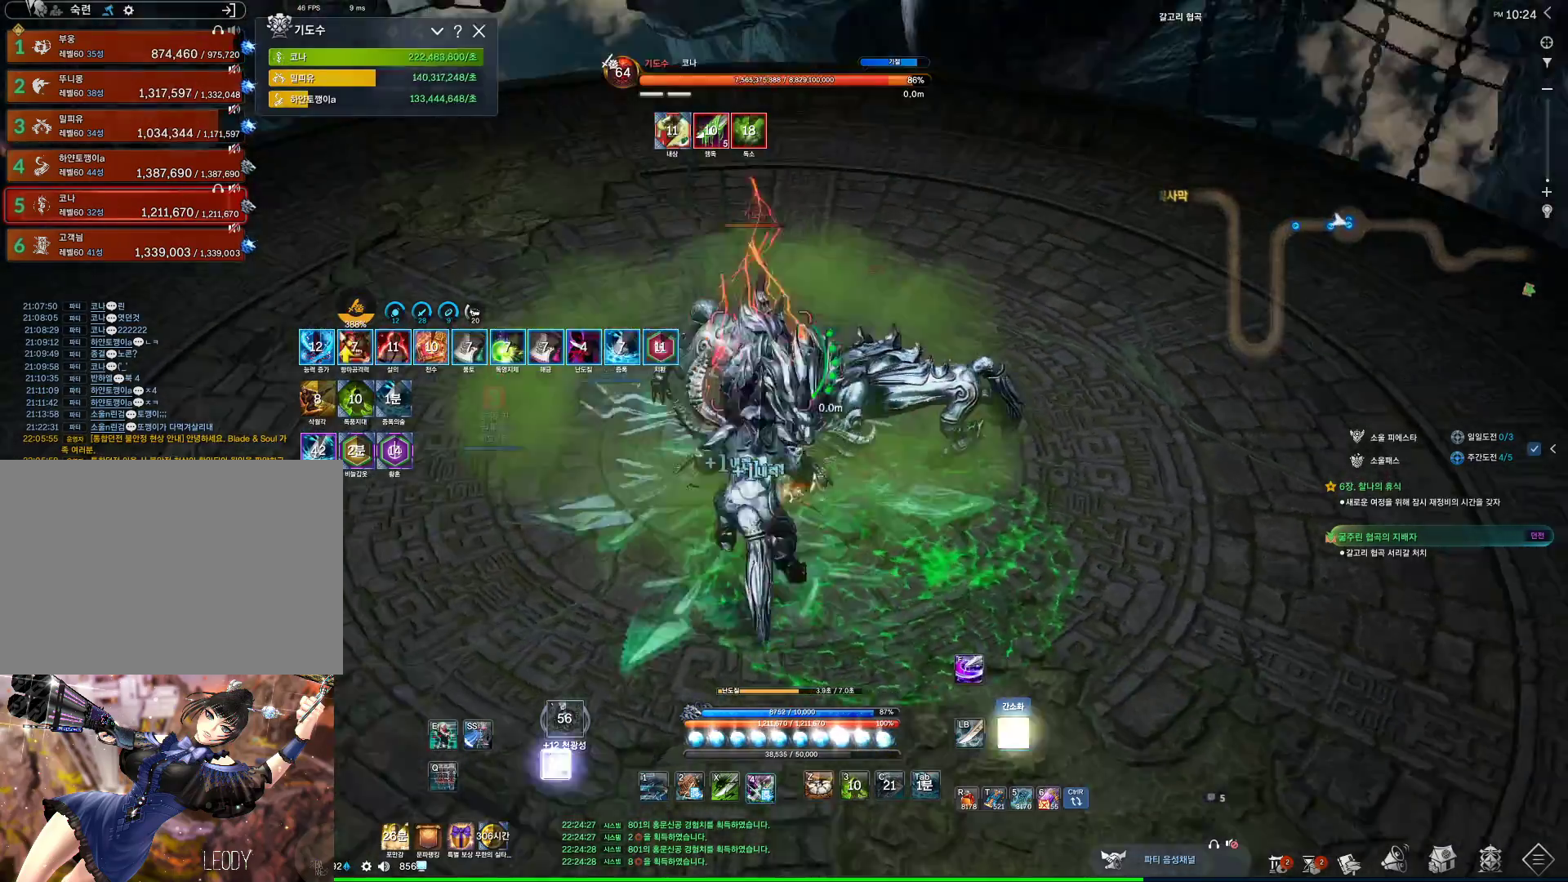
{"keys": ["4", "a"], "mouse": [], "events": [[67, "w", "up"], [434, "4", "down"], [434, "mouse_right", "up"]]}
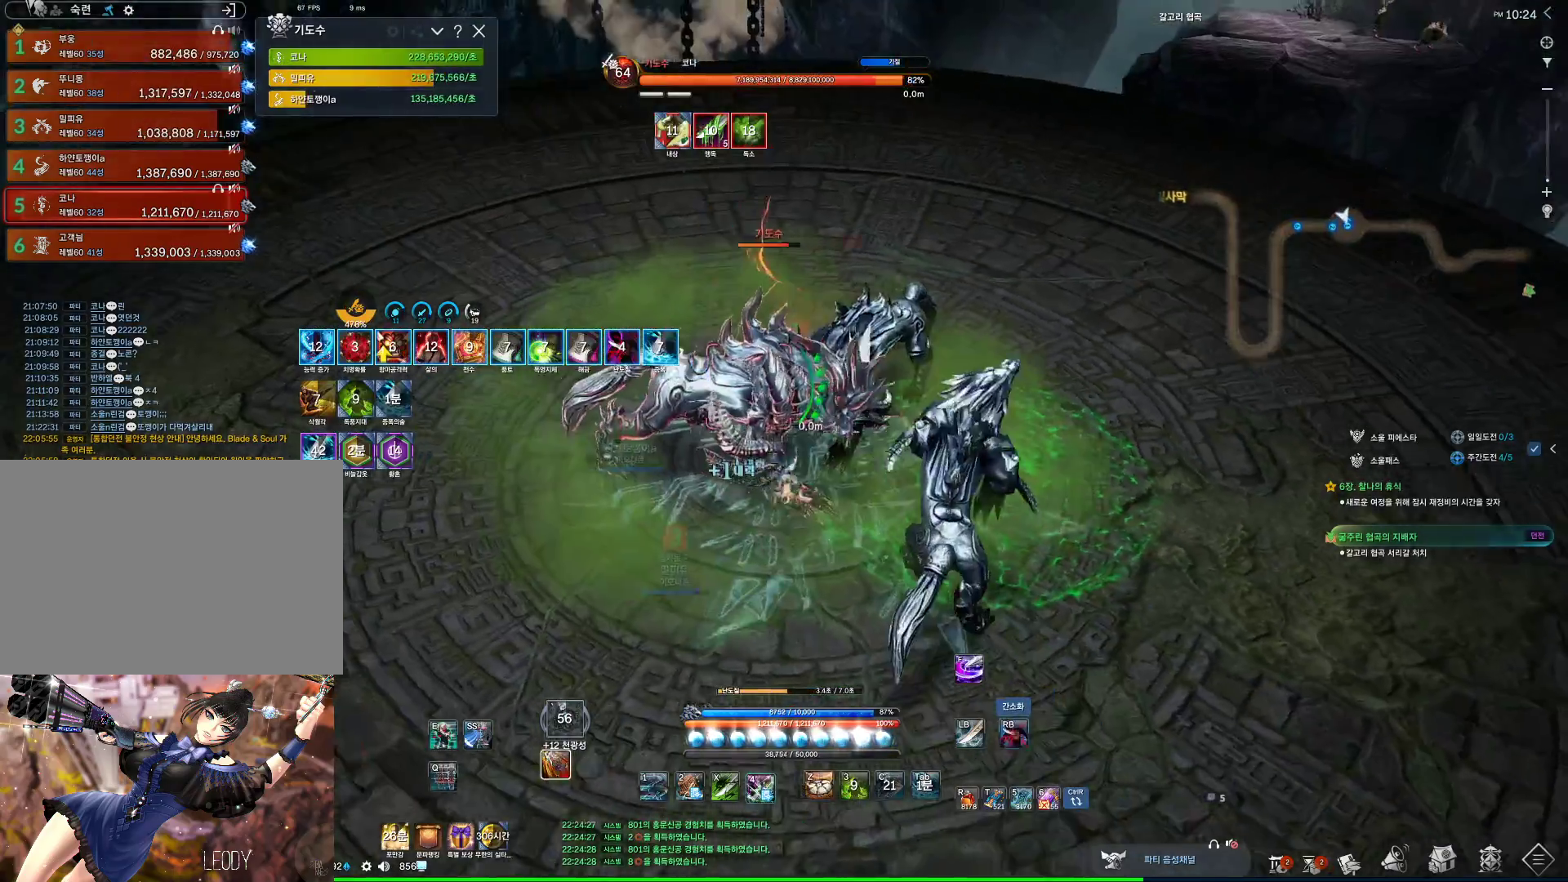
{"keys": ["a"], "mouse": ["right"], "events": [[67, "4", "up"], [67, "mouse_right", "down"]]}
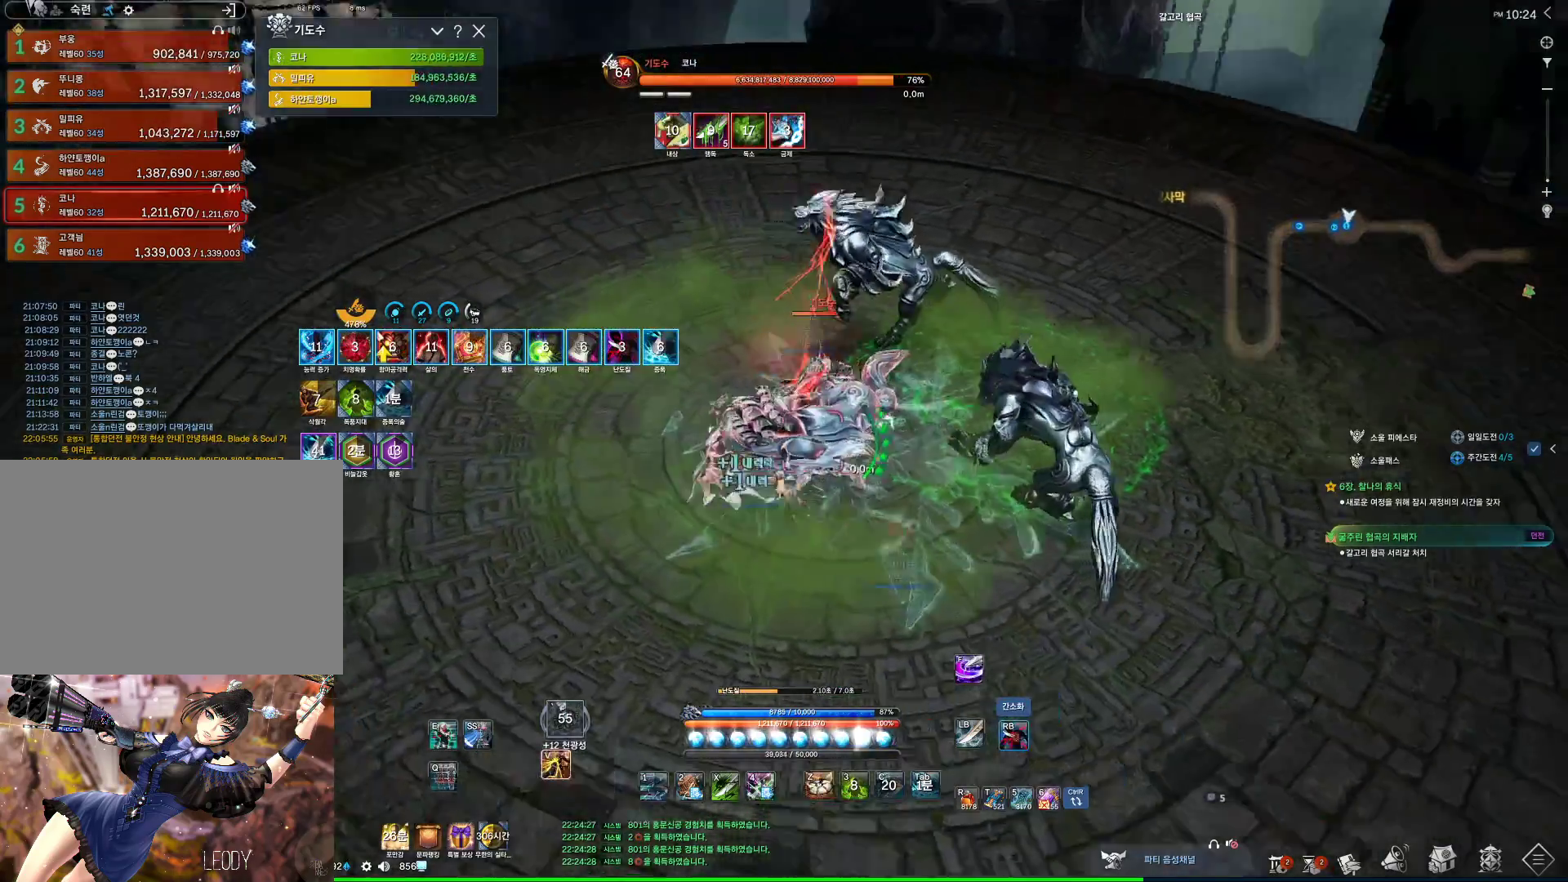
{"keys": [], "mouse": ["wheel", "right"], "events": [[167, "4", "down"], [167, "mouse_right", "up"], [267, "4", "up"], [267, "mouse_right", "down"], [367, "a", "up"], [467, "mouse_wheel", "down"]]}
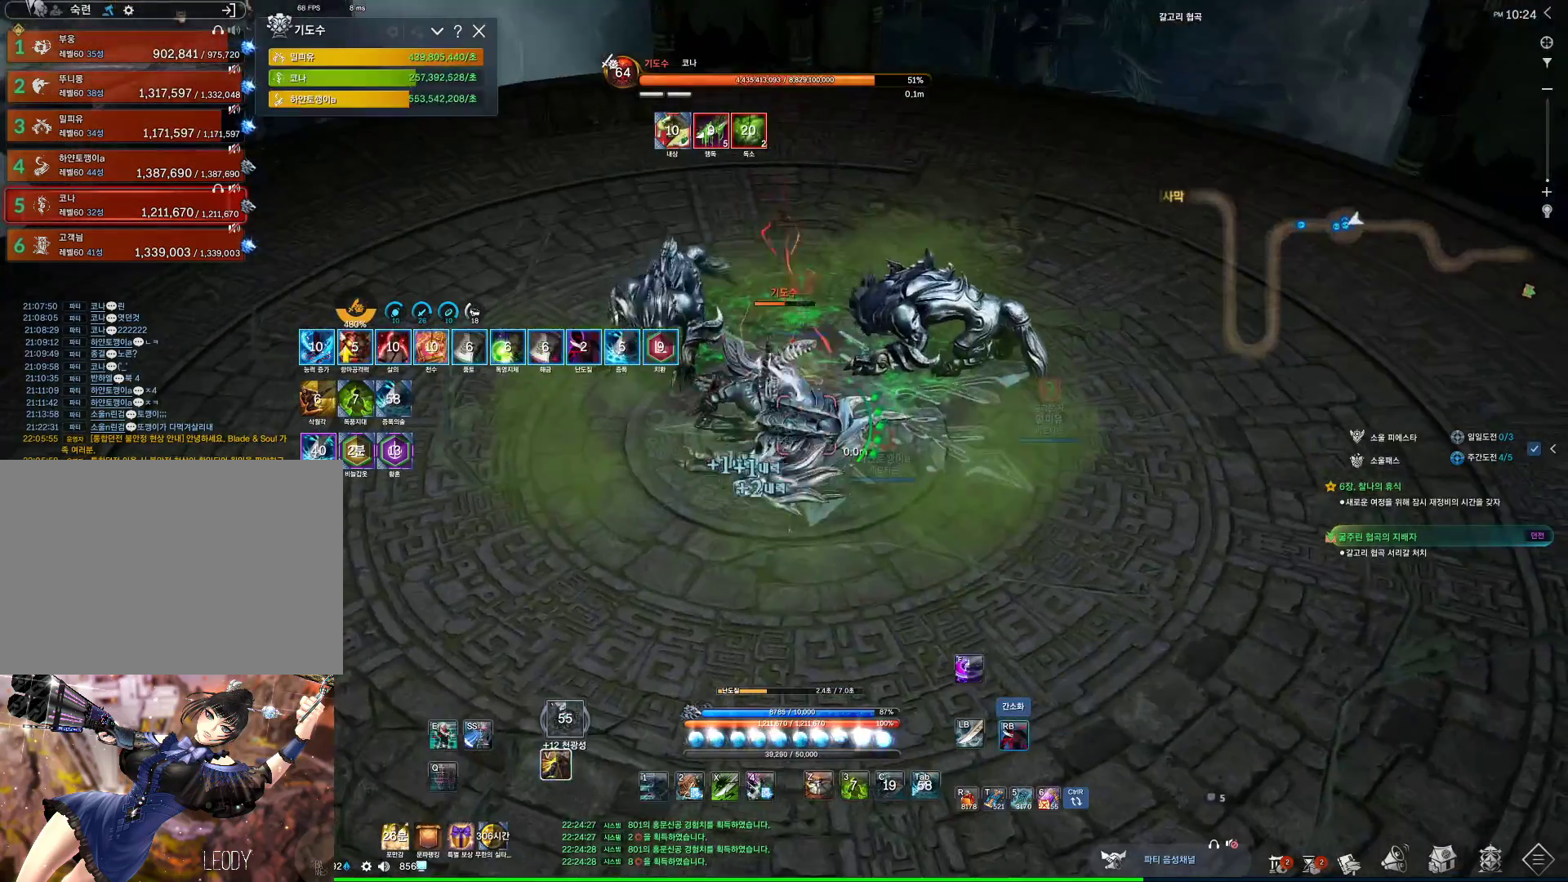
{"keys": [], "mouse": ["right"], "events": [[234, "mouse_right", "up"], [234, "mouse_wheel", "up"], [300, "4", "down"], [400, "4", "up"], [400, "mouse_right", "down"]]}
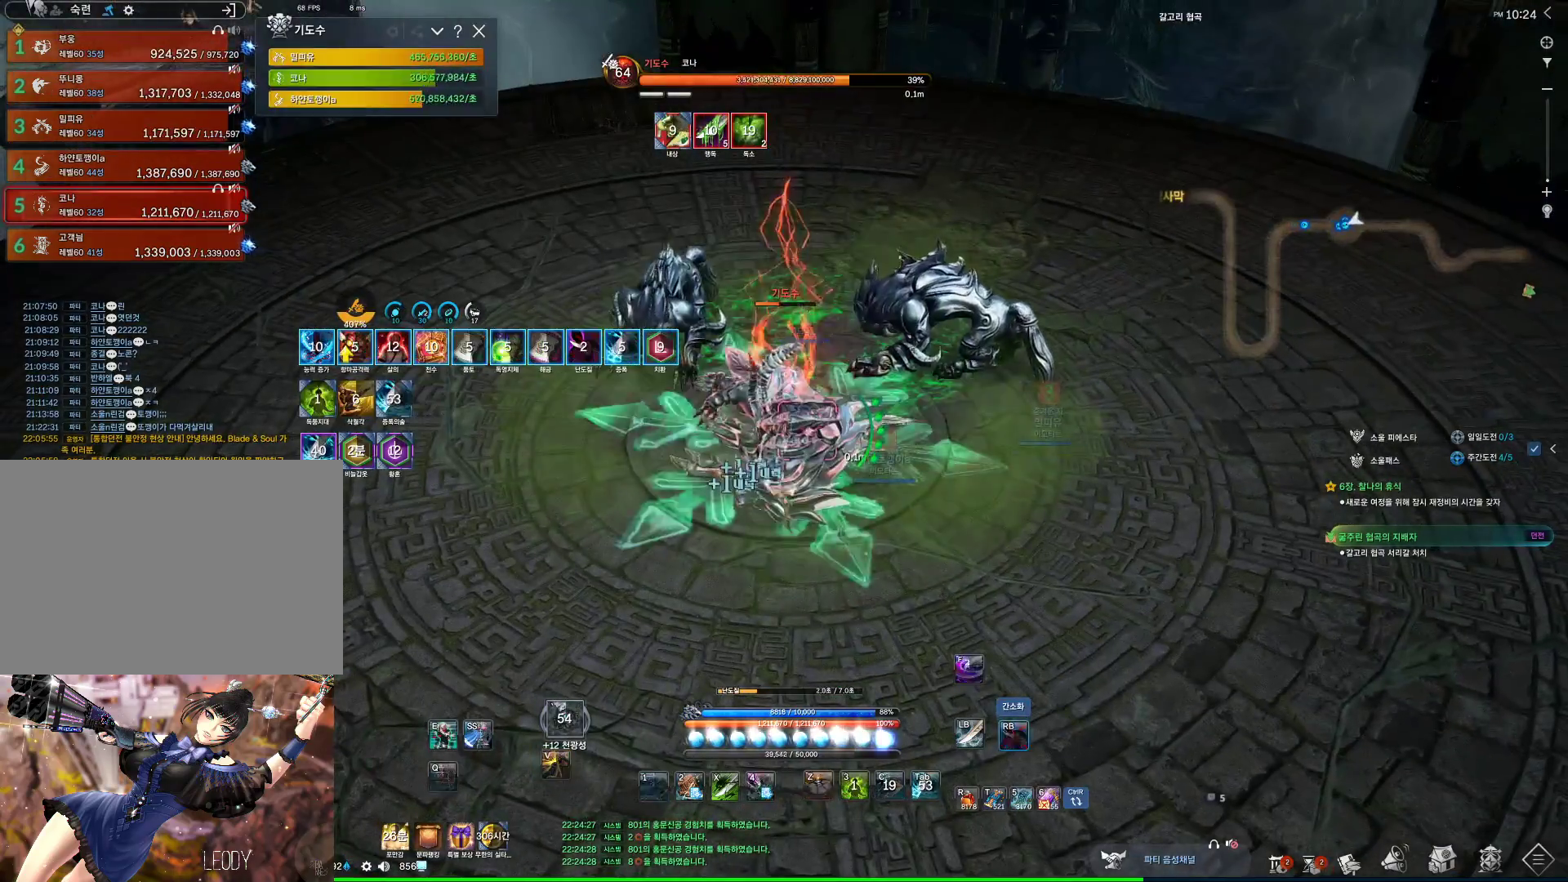
{"keys": [], "mouse": ["right"], "events": [[367, "4", "down"], [367, "mouse_right", "up"], [500, "4", "up"], [500, "mouse_right", "down"]]}
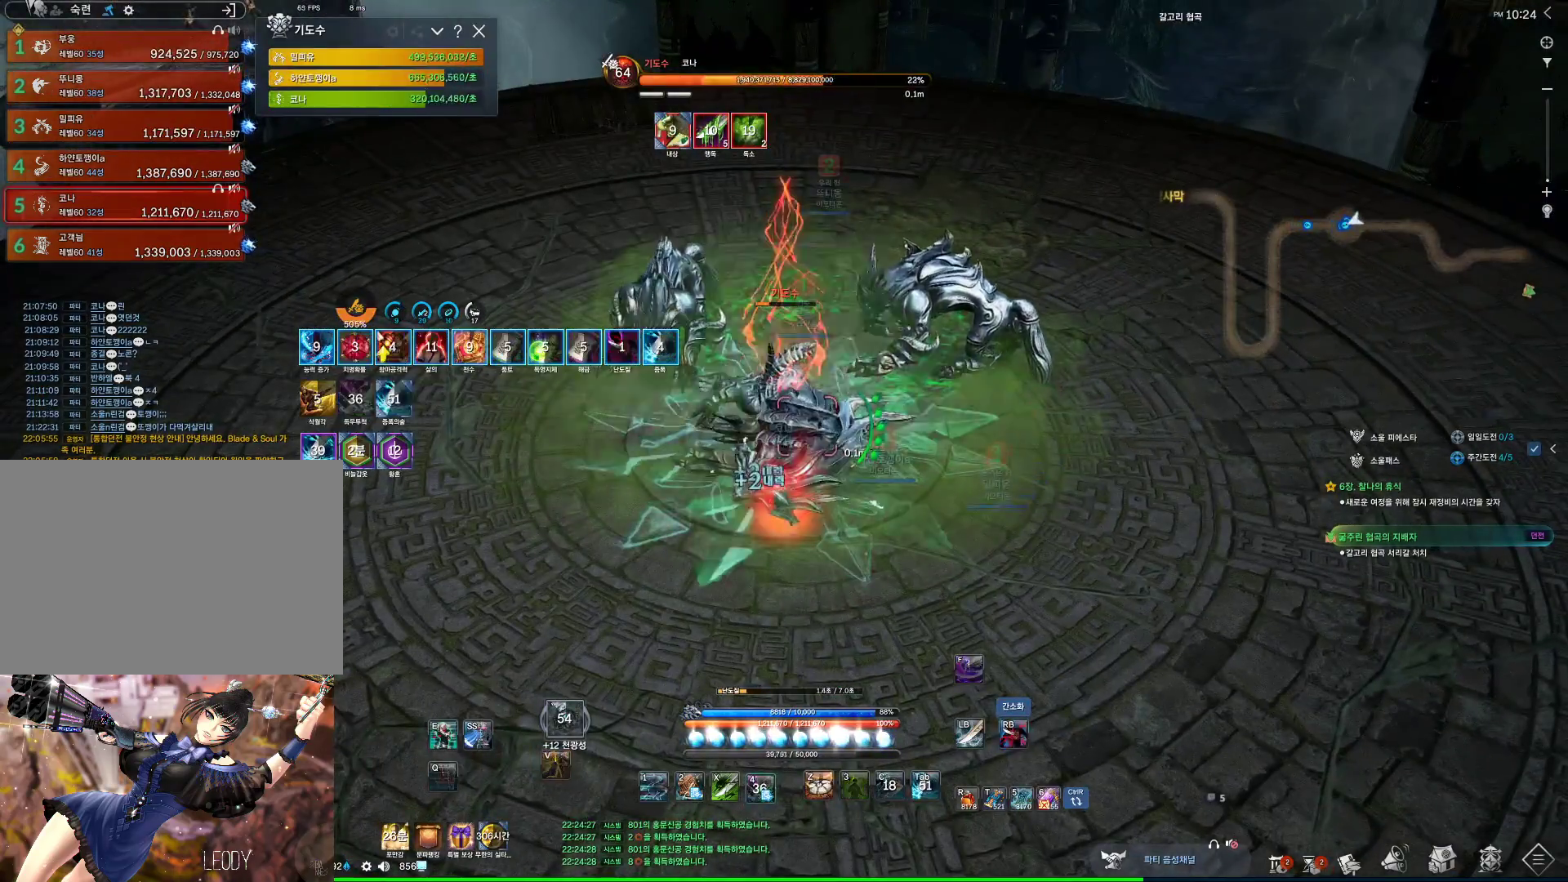
{"keys": ["4"], "mouse": [], "events": [[367, "mouse_right", "up"], [434, "4", "down"]]}
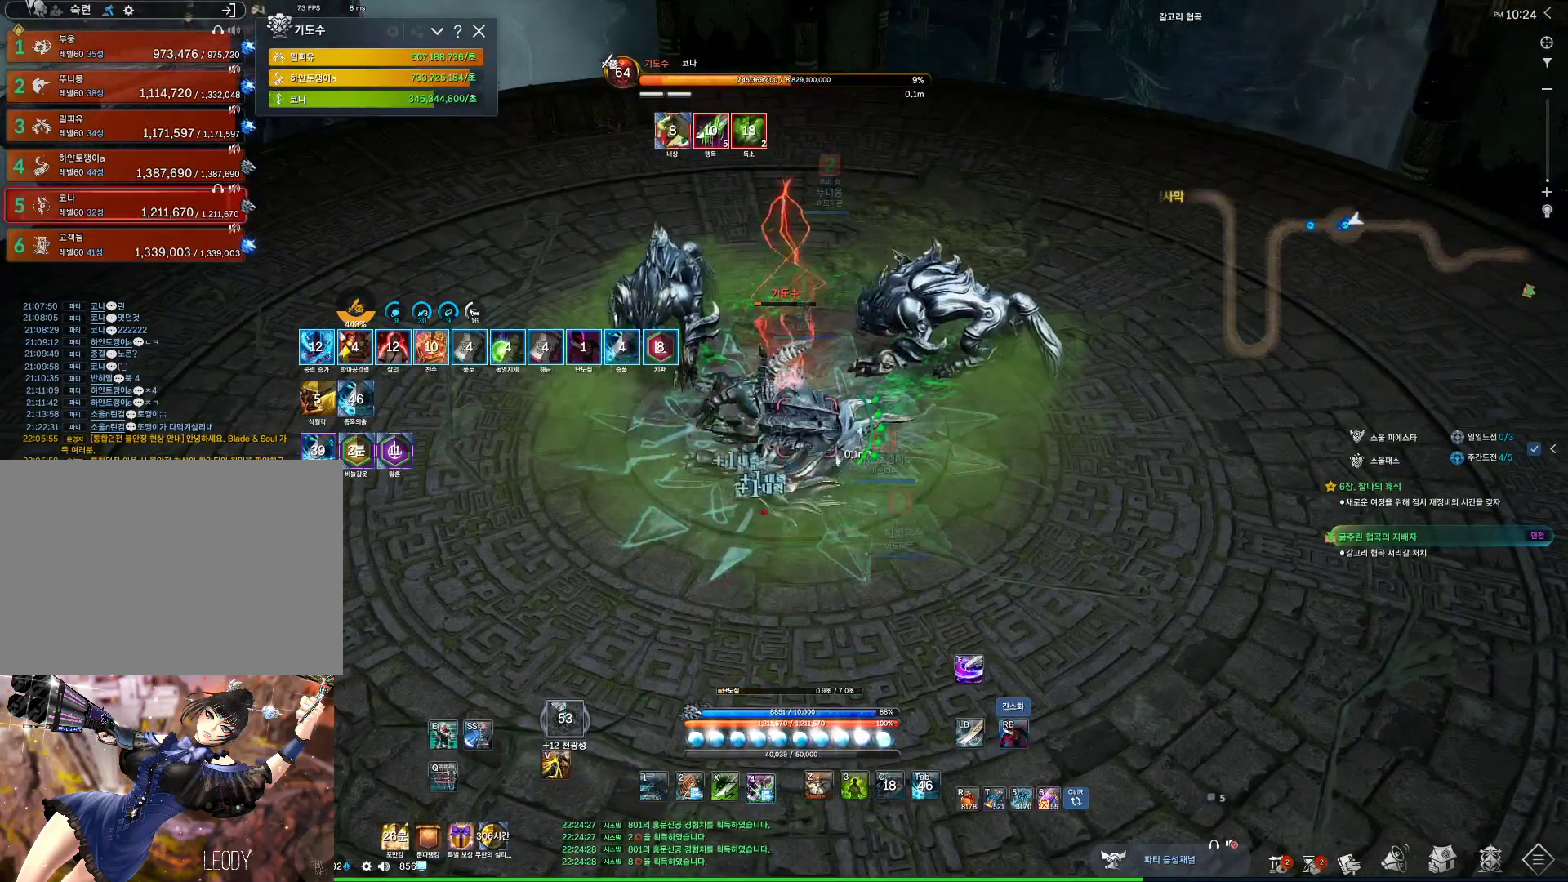
{"keys": ["s"], "mouse": [], "events": [[67, "4", "up"], [67, "mouse_right", "down"], [200, "mouse_right", "up"], [334, "s", "down"], [367, "s", "up"], [467, "s", "down"]]}
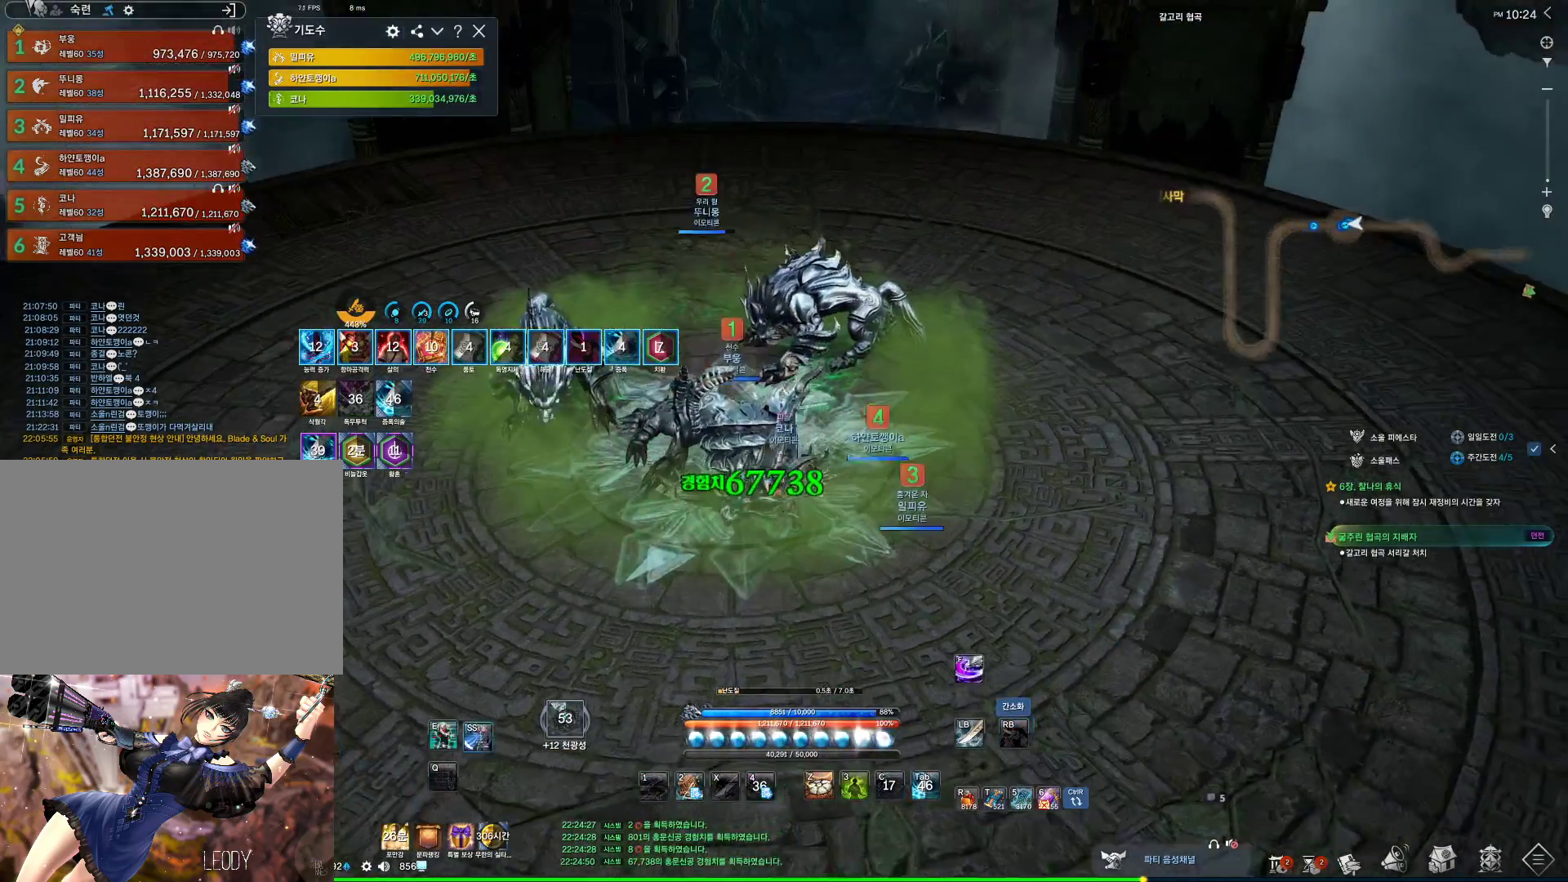
{"keys": [], "mouse": [], "events": [[67, "s", "up"], [267, "s", "down"], [300, "s", "up"], [400, "s", "down"], [500, "s", "up"]]}
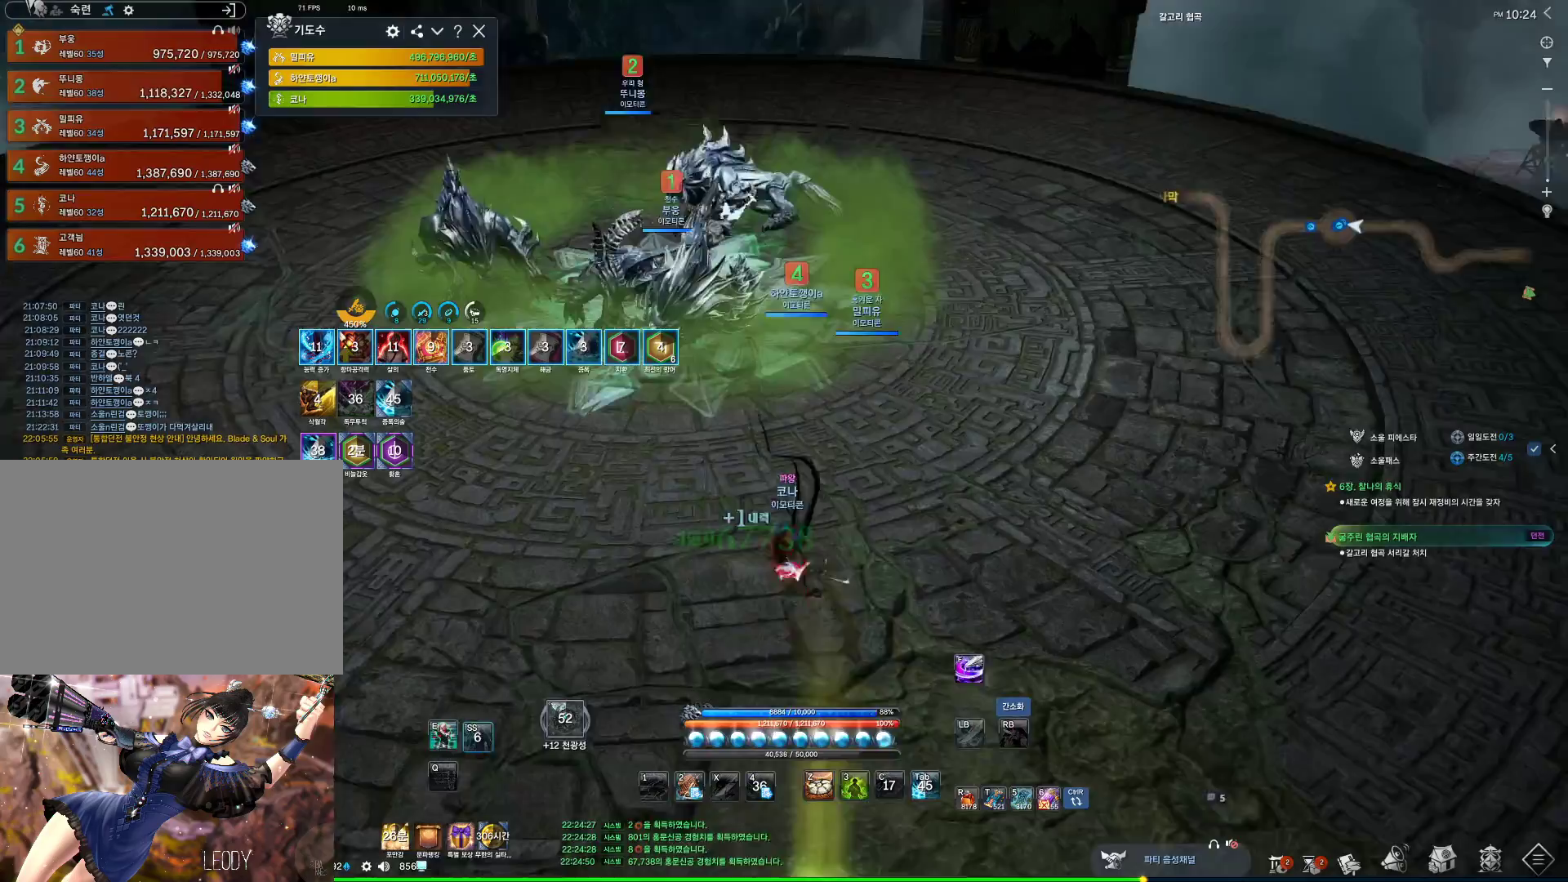
{"keys": [], "mouse": [], "events": [[134, "mouse_left", "down"], [234, "mouse_left", "up"], [267, "d", "down"], [434, "w", "down"], [467, "d", "up"], [500, "w", "up"]]}
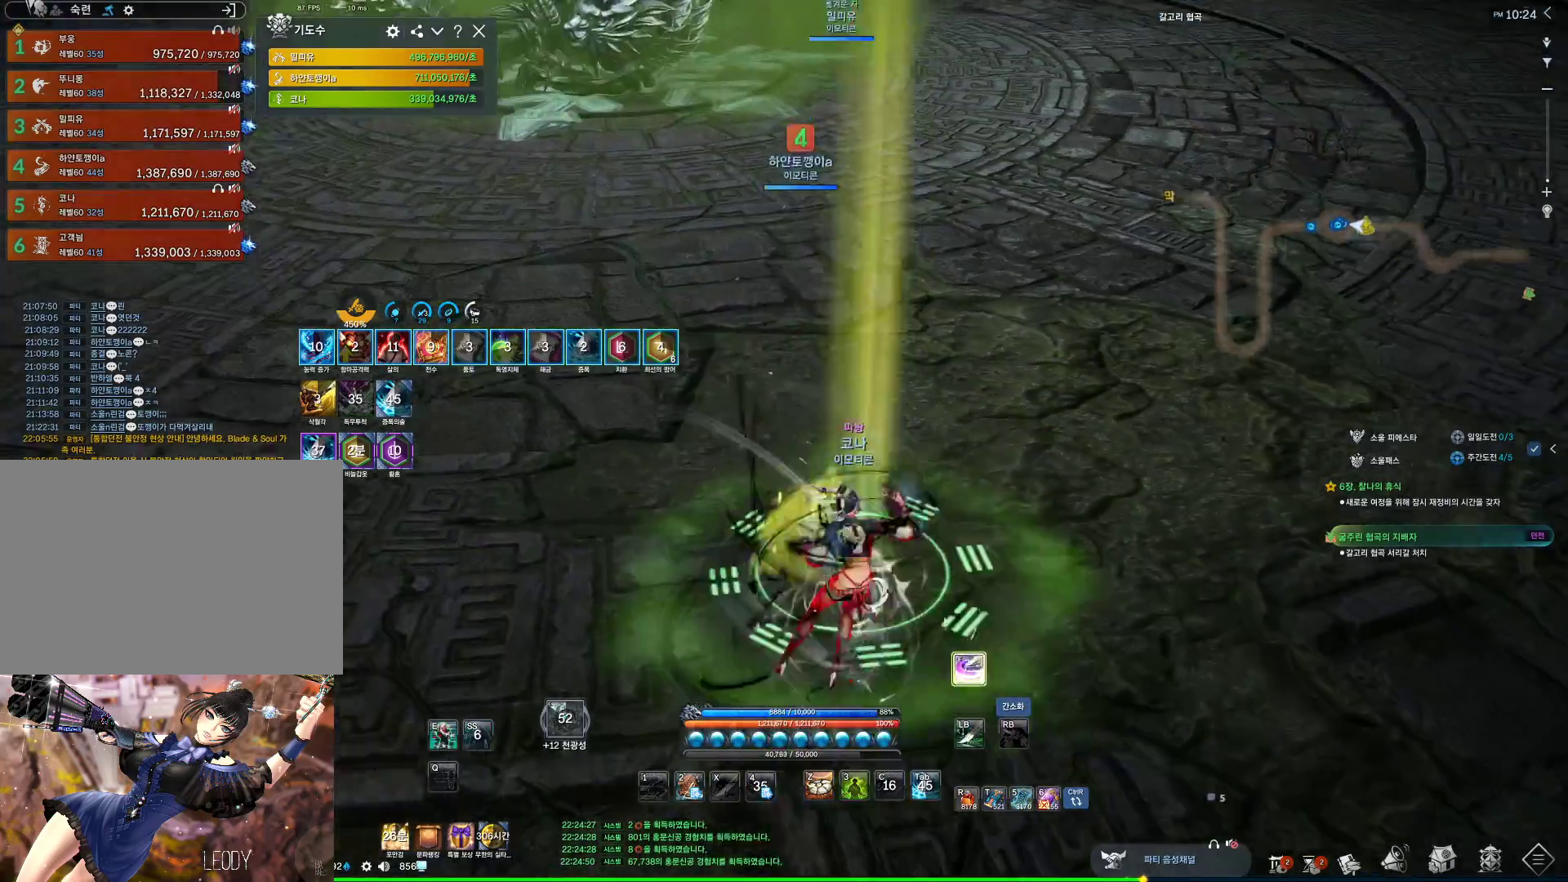
{"keys": [], "mouse": [], "events": [[134, "f", "down"], [234, "f", "up"]]}
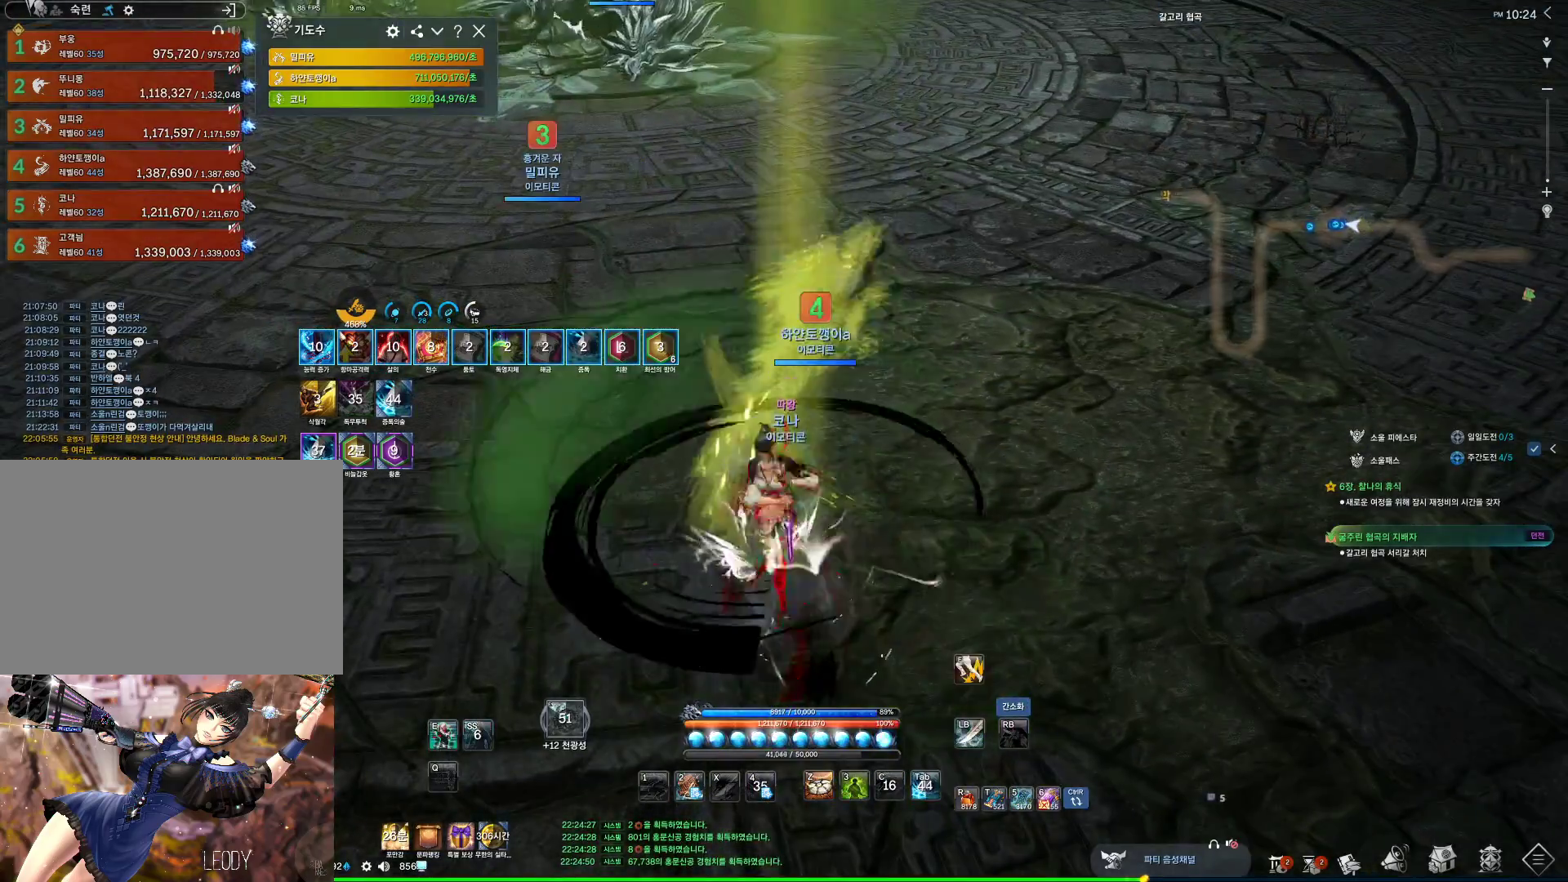
{"keys": [], "mouse": [], "events": [[367, "f", "down"], [400, "f", "up"]]}
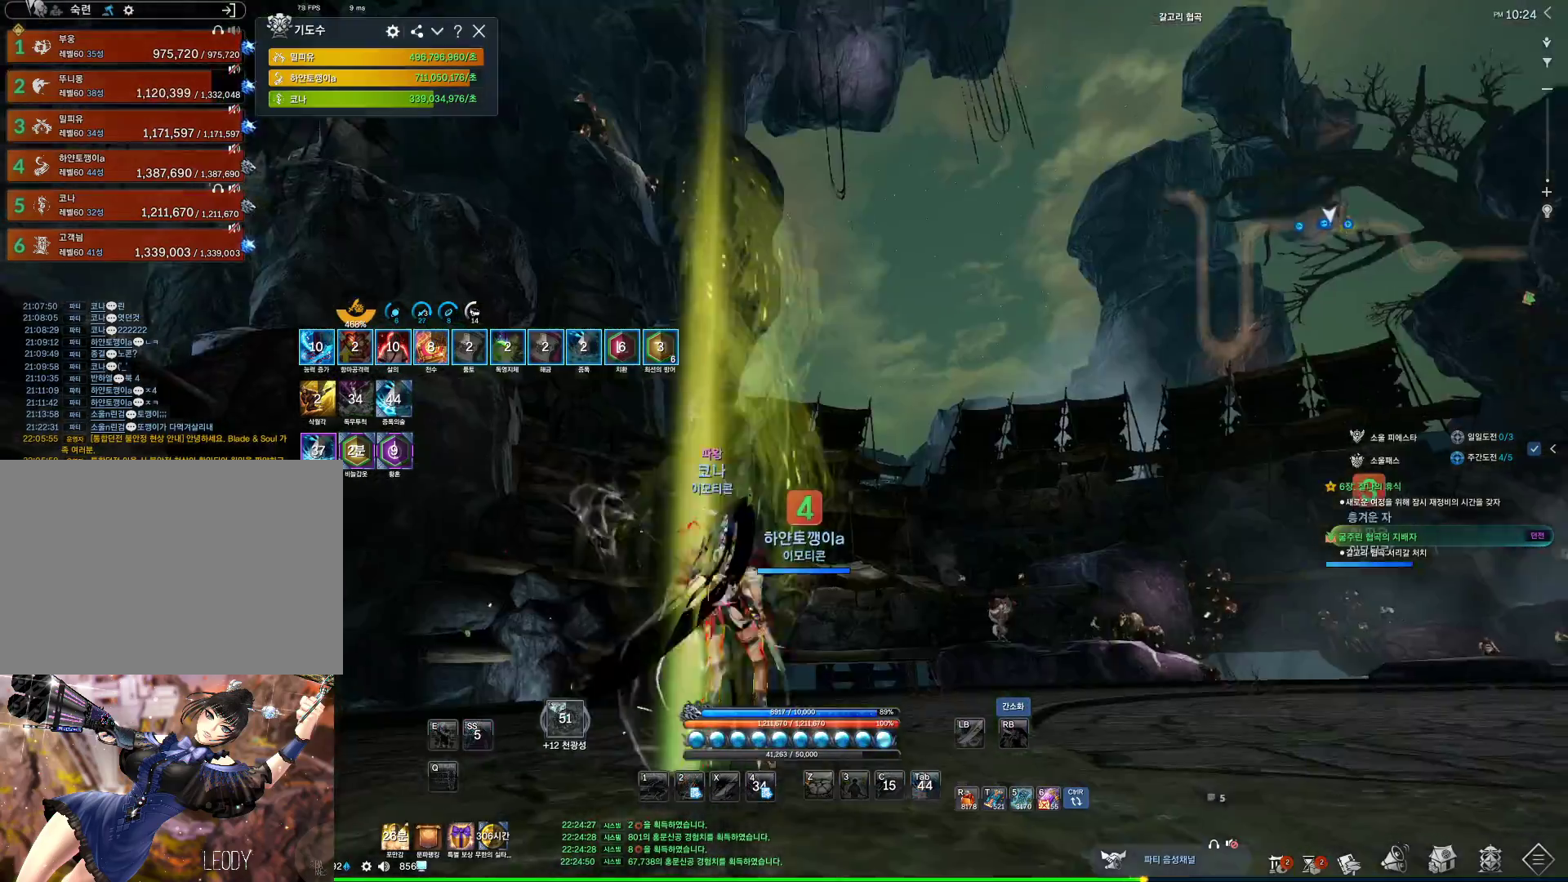
{"keys": [], "mouse": [], "events": []}
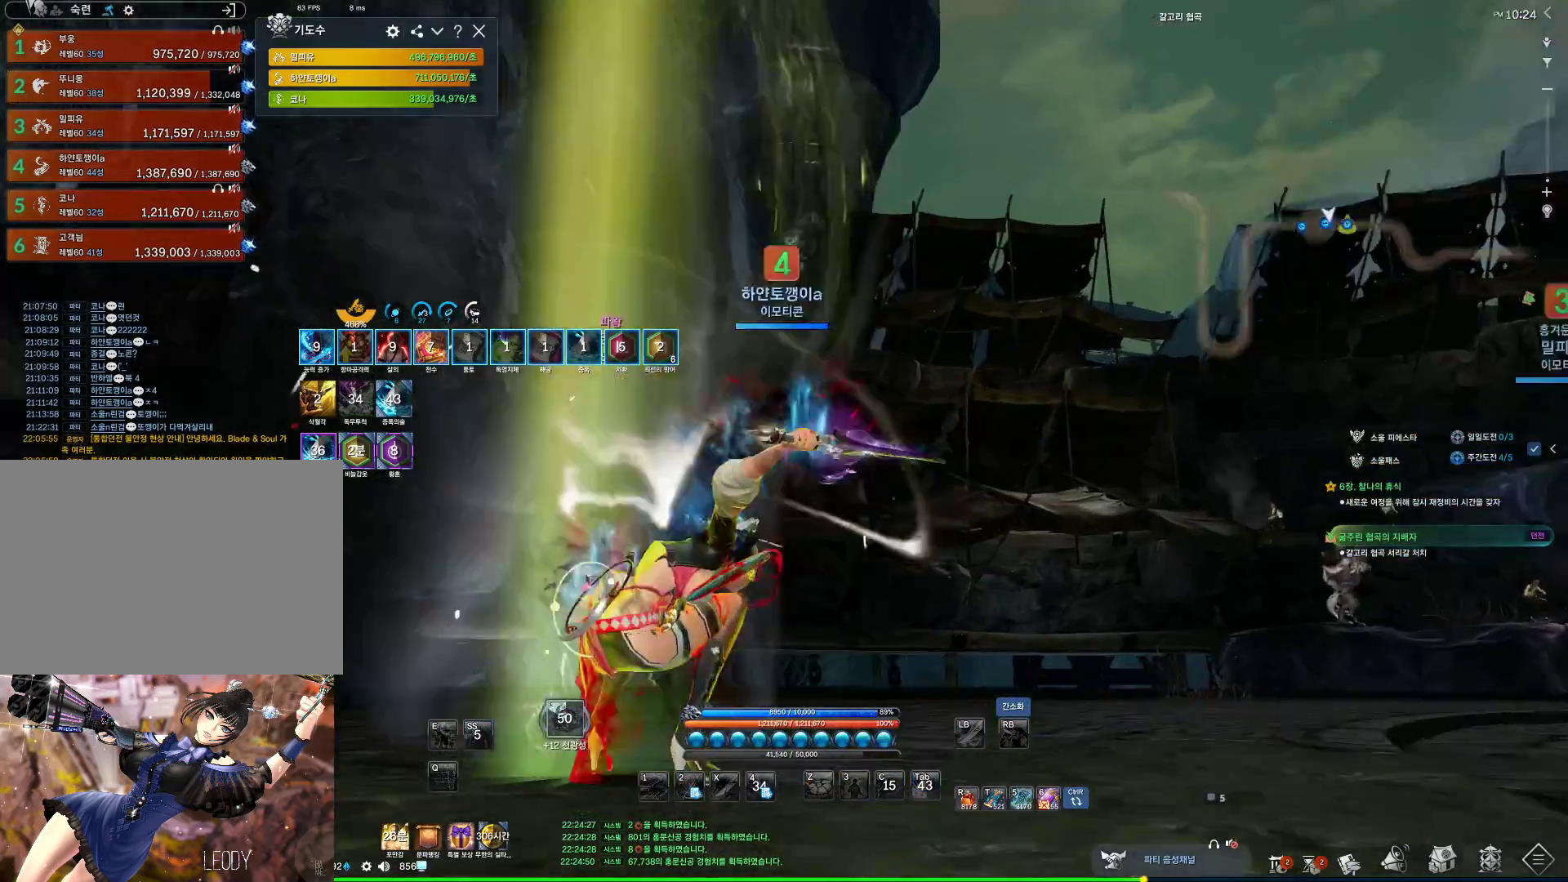
{"keys": [], "mouse": [], "events": [[100, "mouse_mb4", "down"], [134, "mouse_mb4", "up"], [200, "mouse_mb4", "down"], [300, "mouse_mb4", "up"]]}
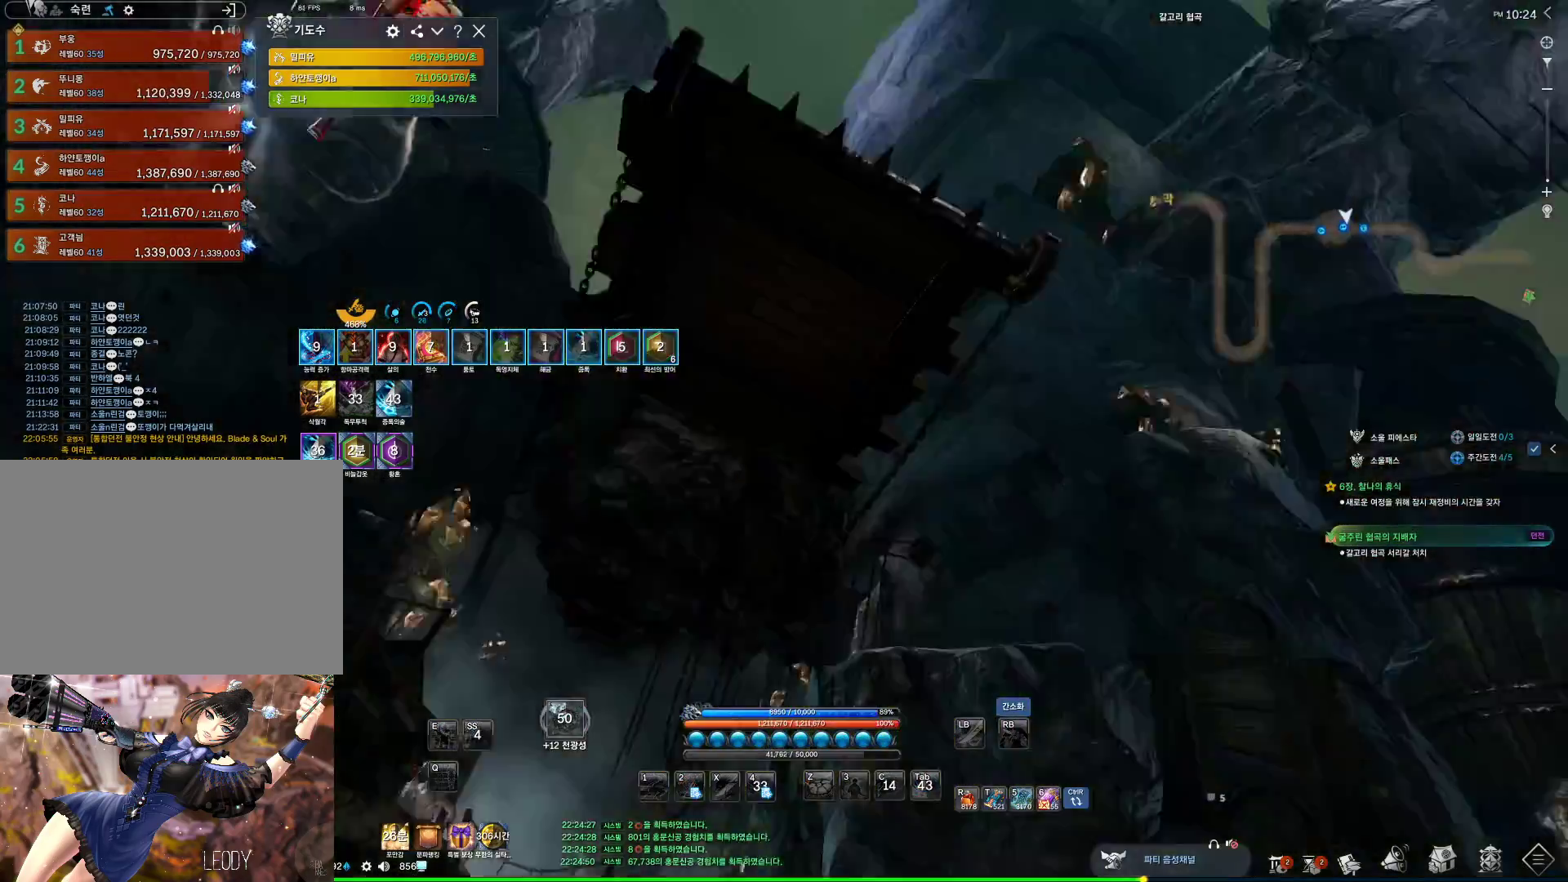
{"keys": [], "mouse": [], "events": []}
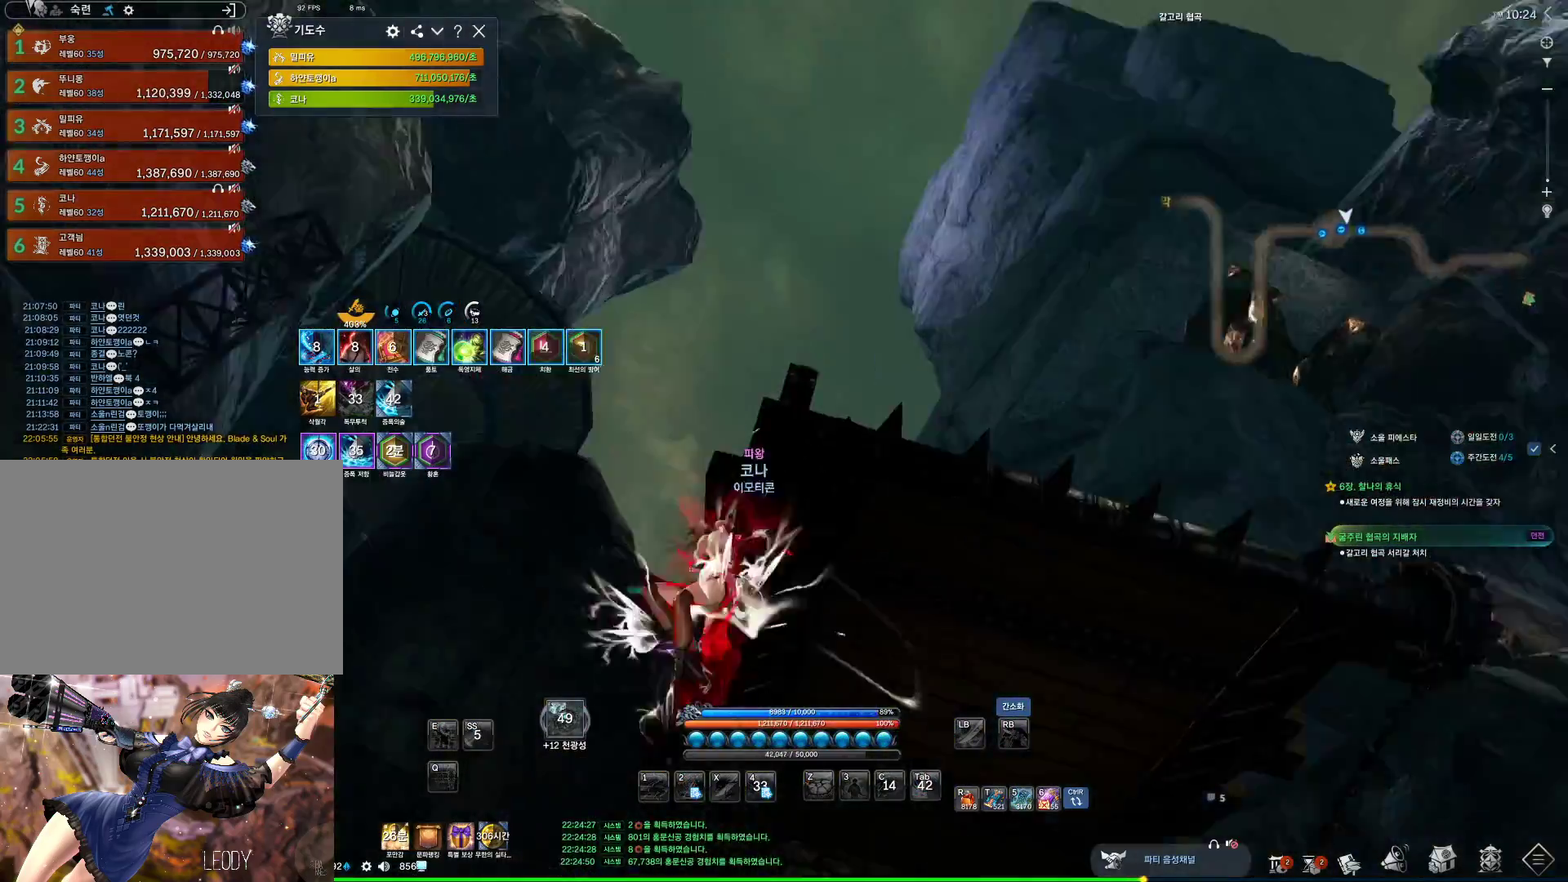
{"keys": [], "mouse": ["mb4"], "events": [[134, "mouse_mb4", "down"]]}
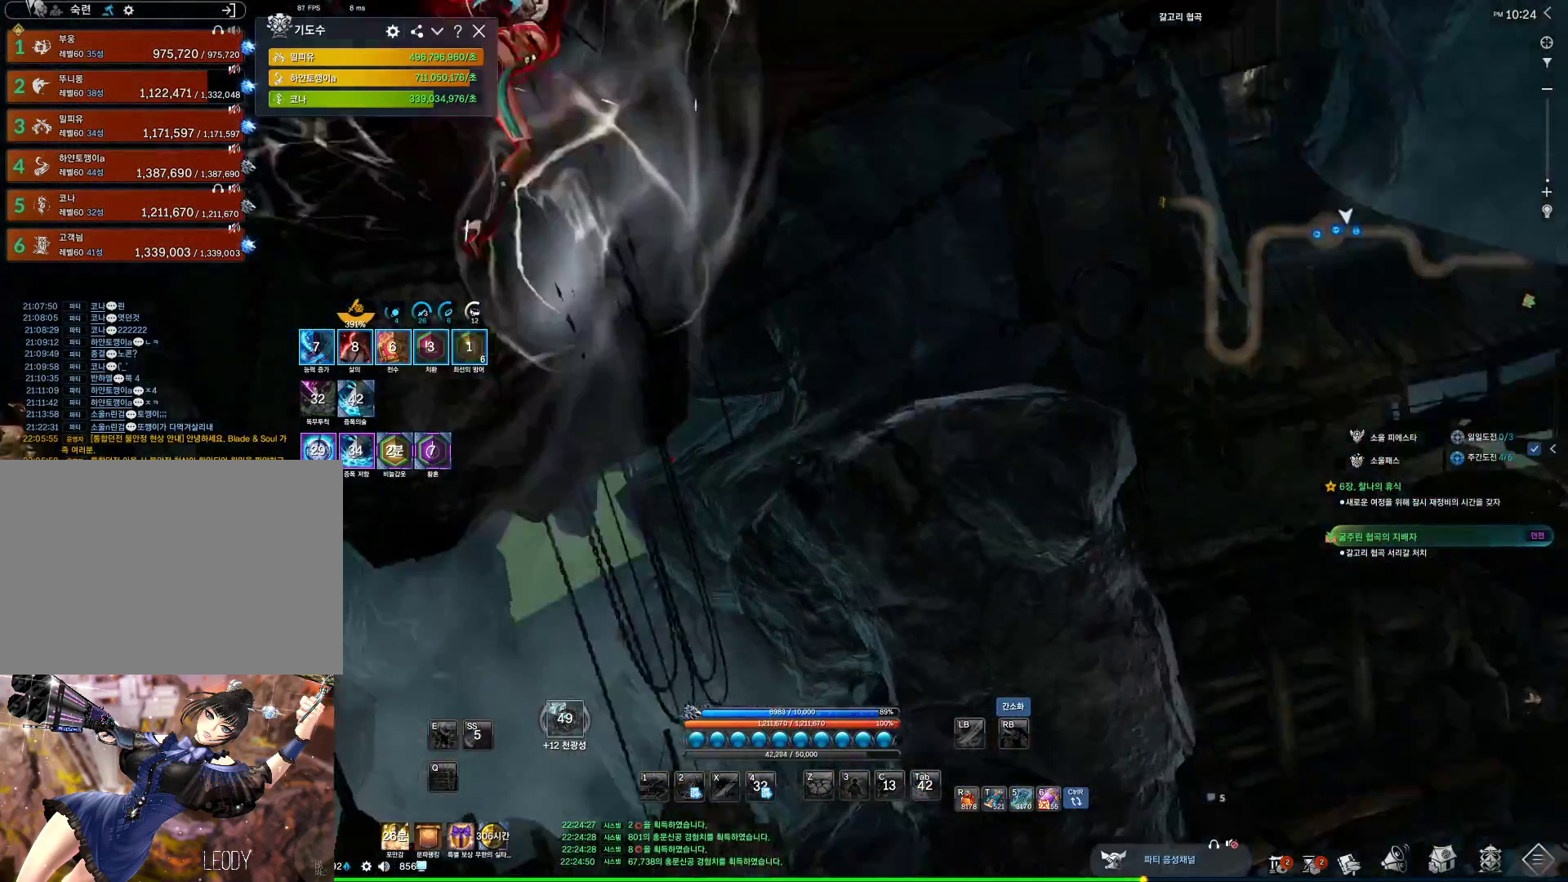
{"keys": [], "mouse": ["mb4"], "events": [[100, "mouse_mb4", "up"], [434, "mouse_mb4", "down"]]}
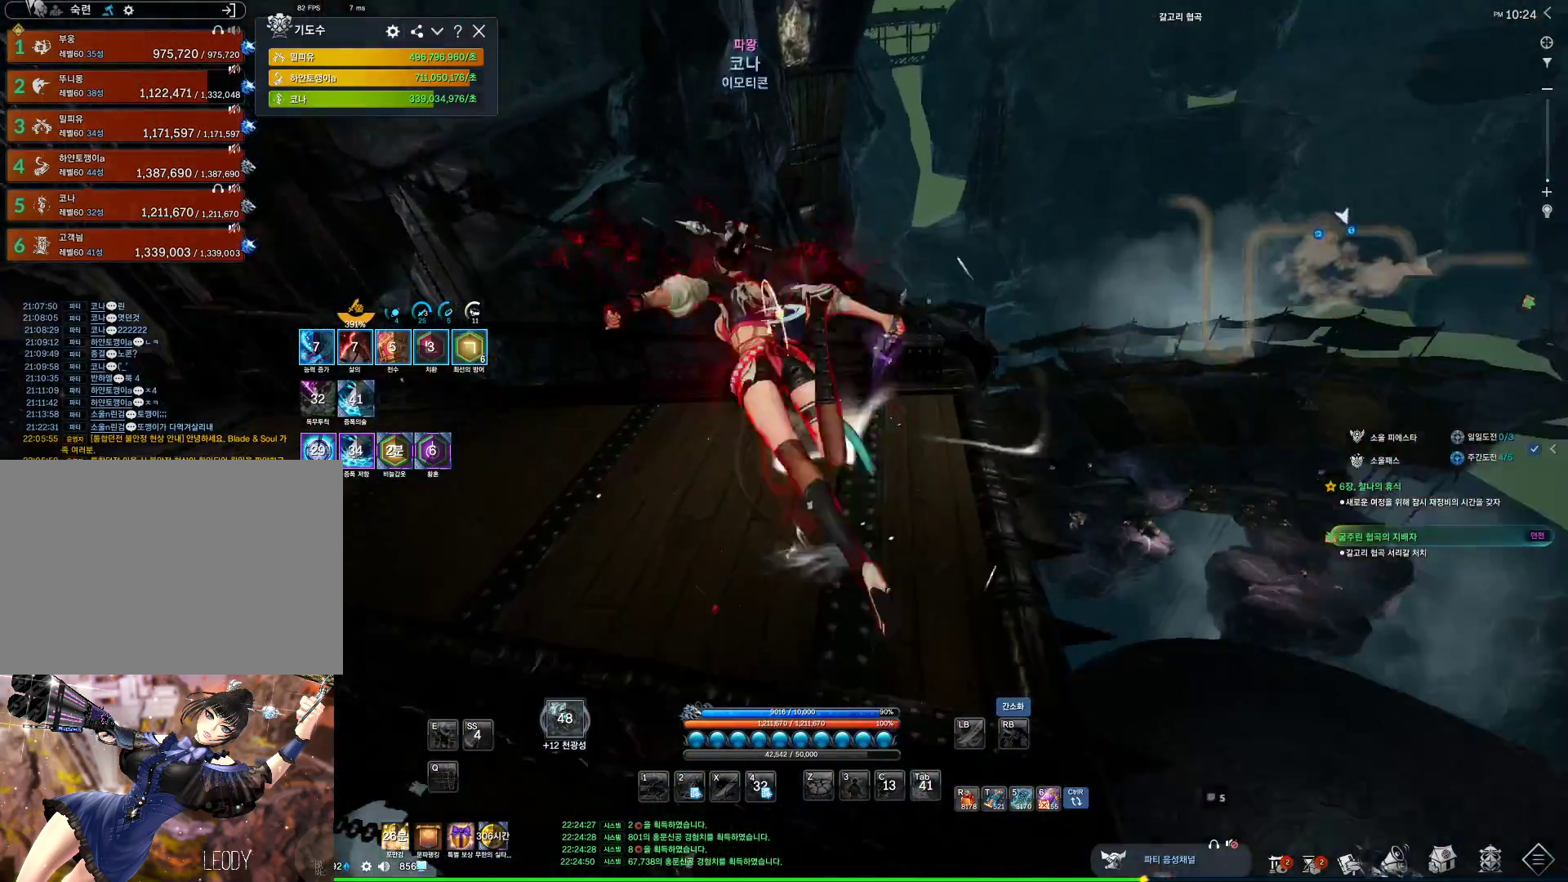
{"keys": [], "mouse": [], "events": [[134, "mouse_mb4", "up"], [367, "mouse_mb4", "down"], [400, "mouse_mb4", "up"]]}
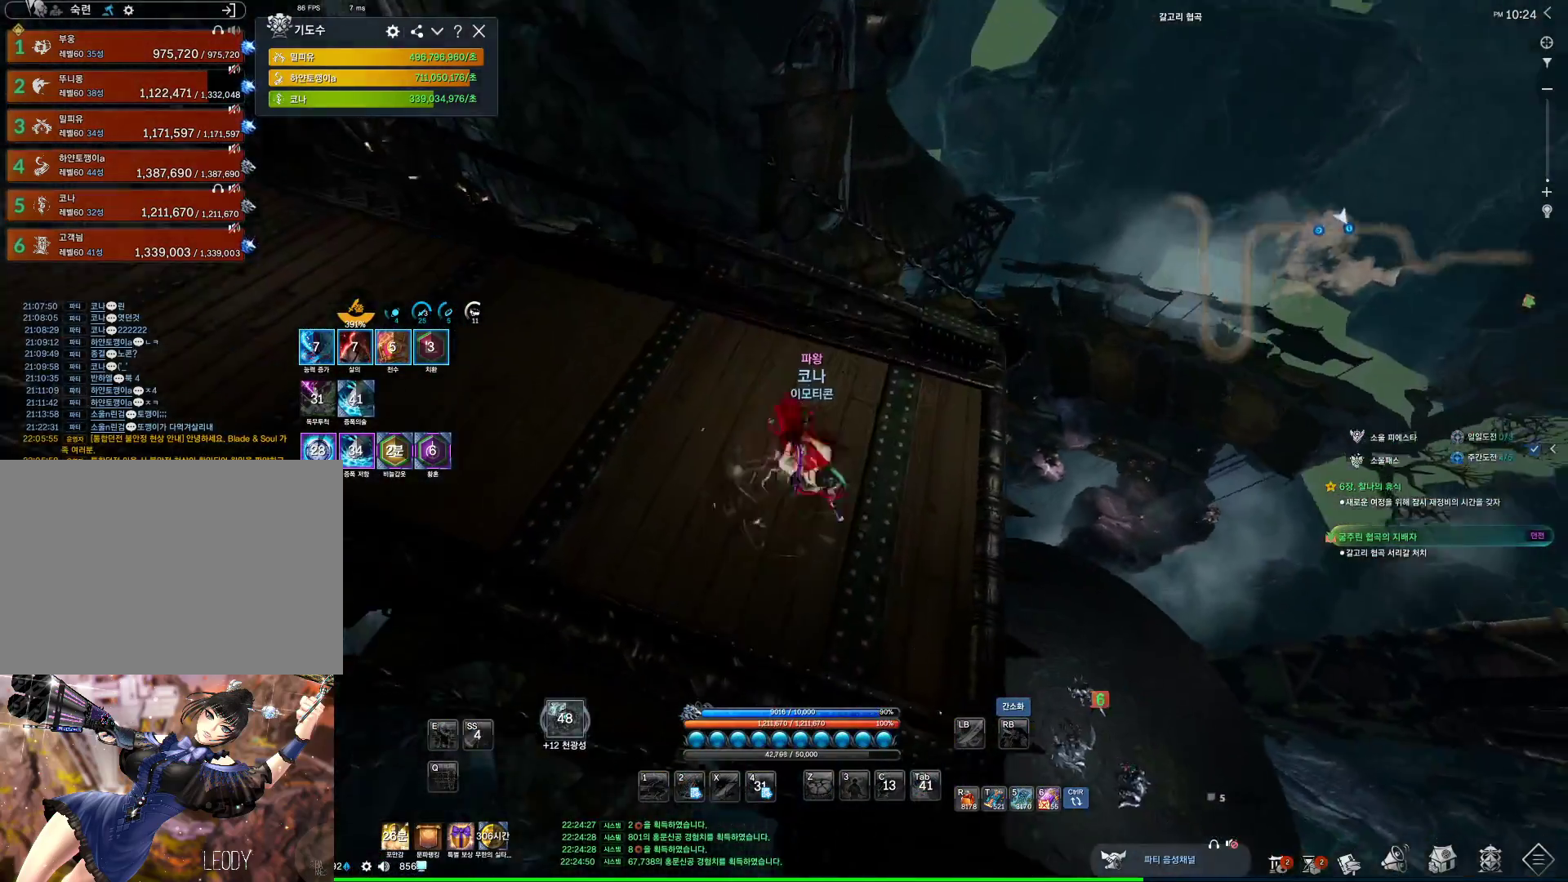
{"keys": [], "mouse": [], "events": [[467, "mouse_mb4", "down"], [500, "mouse_mb4", "up"]]}